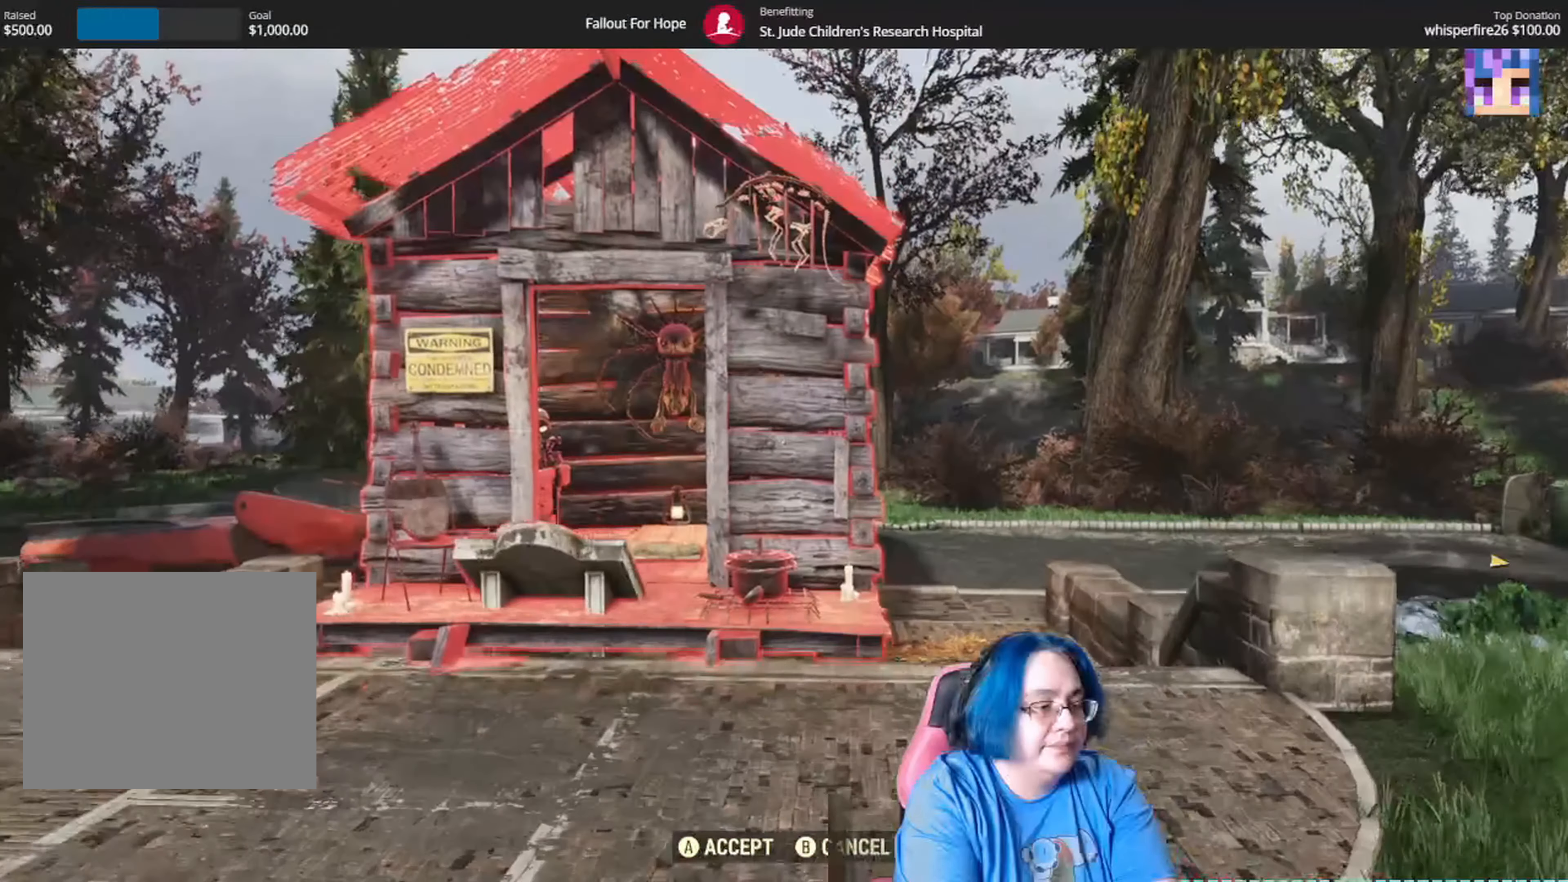
Gameplay with a controller (Xbox layout); each line is a JSON object with the inputs held at the frame after it. "events" lists button and stick changes between this image and that frame as [ms after this image, input, new state], when the widget could be followed in between. Not read: L3 R1.
{"buttons": [], "left_stick": "up", "right_stick": "right", "events": [[234, "right_stick", "right"]]}
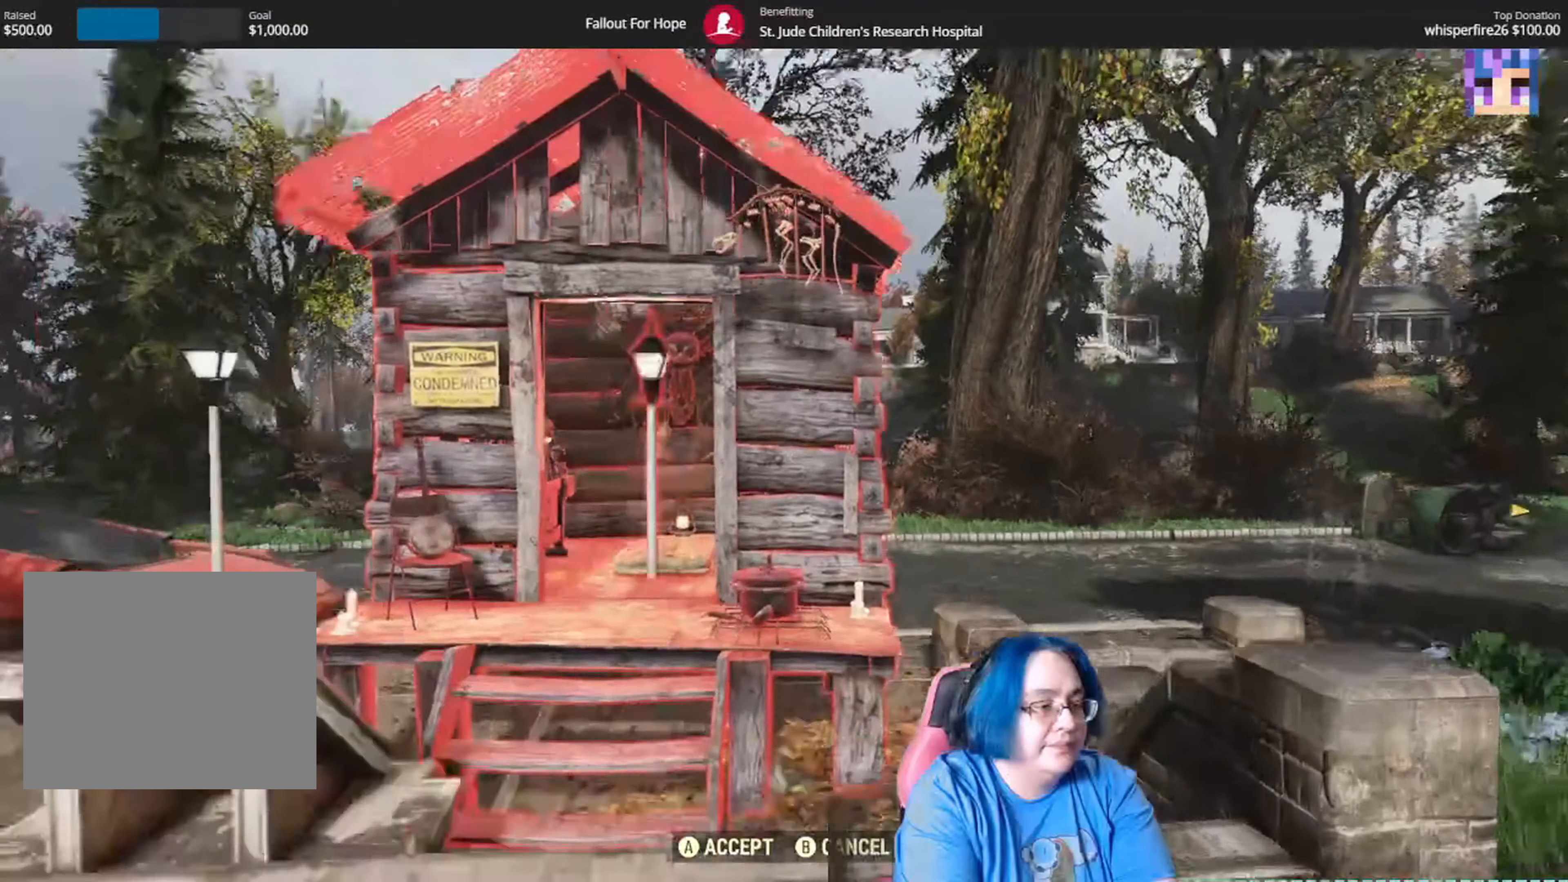
{"buttons": [], "left_stick": "up", "right_stick": "right", "events": []}
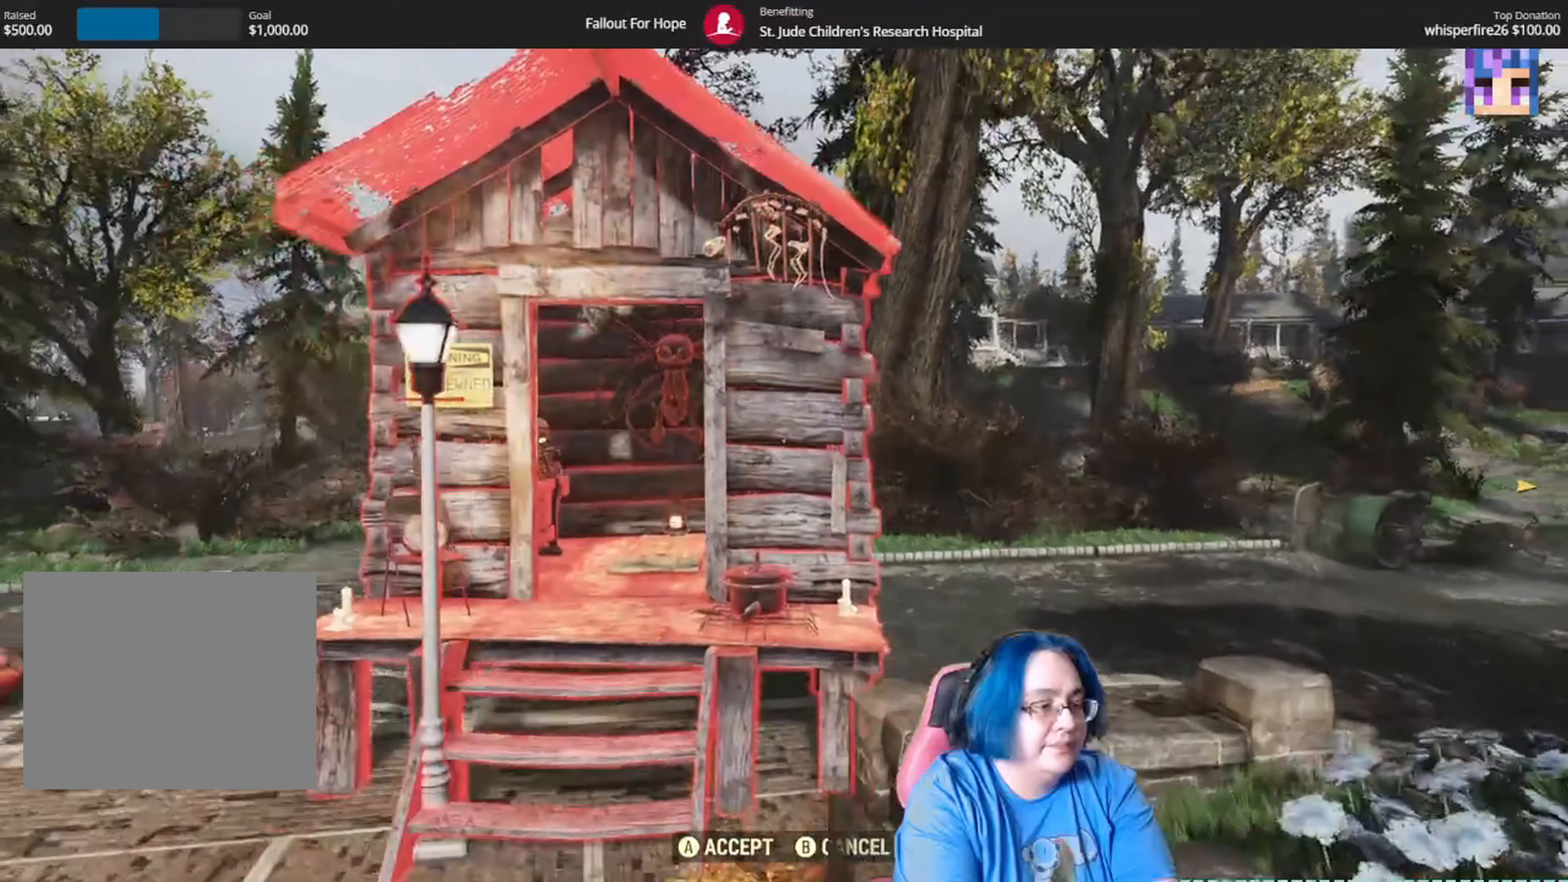
{"buttons": [], "left_stick": "up", "right_stick": "right", "events": []}
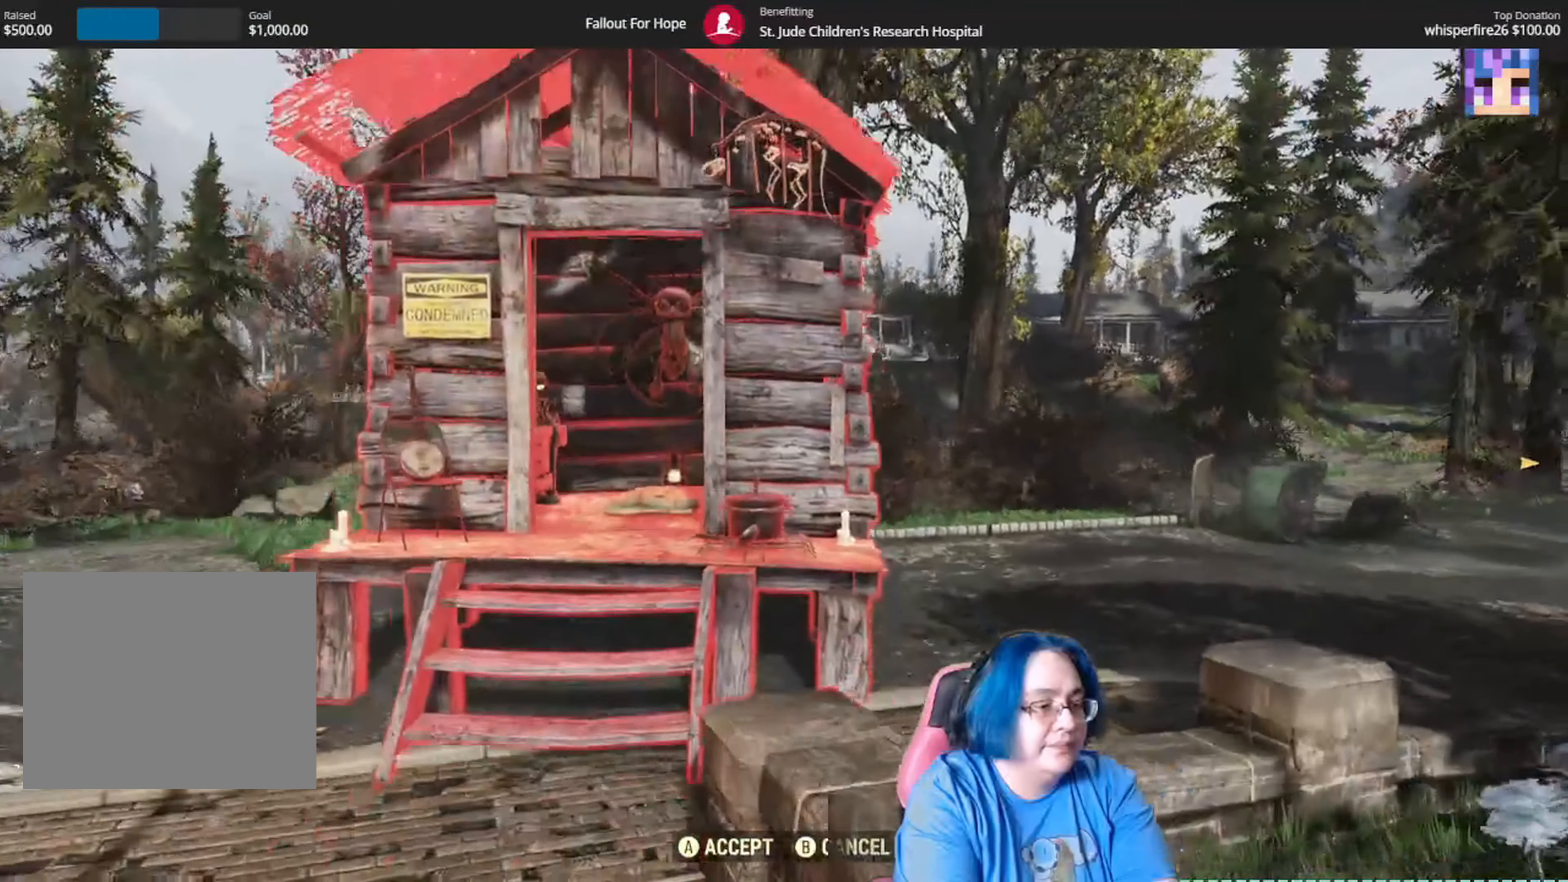
{"buttons": [], "left_stick": "up", "right_stick": "down-right", "events": [[400, "right_stick", "down-right"]]}
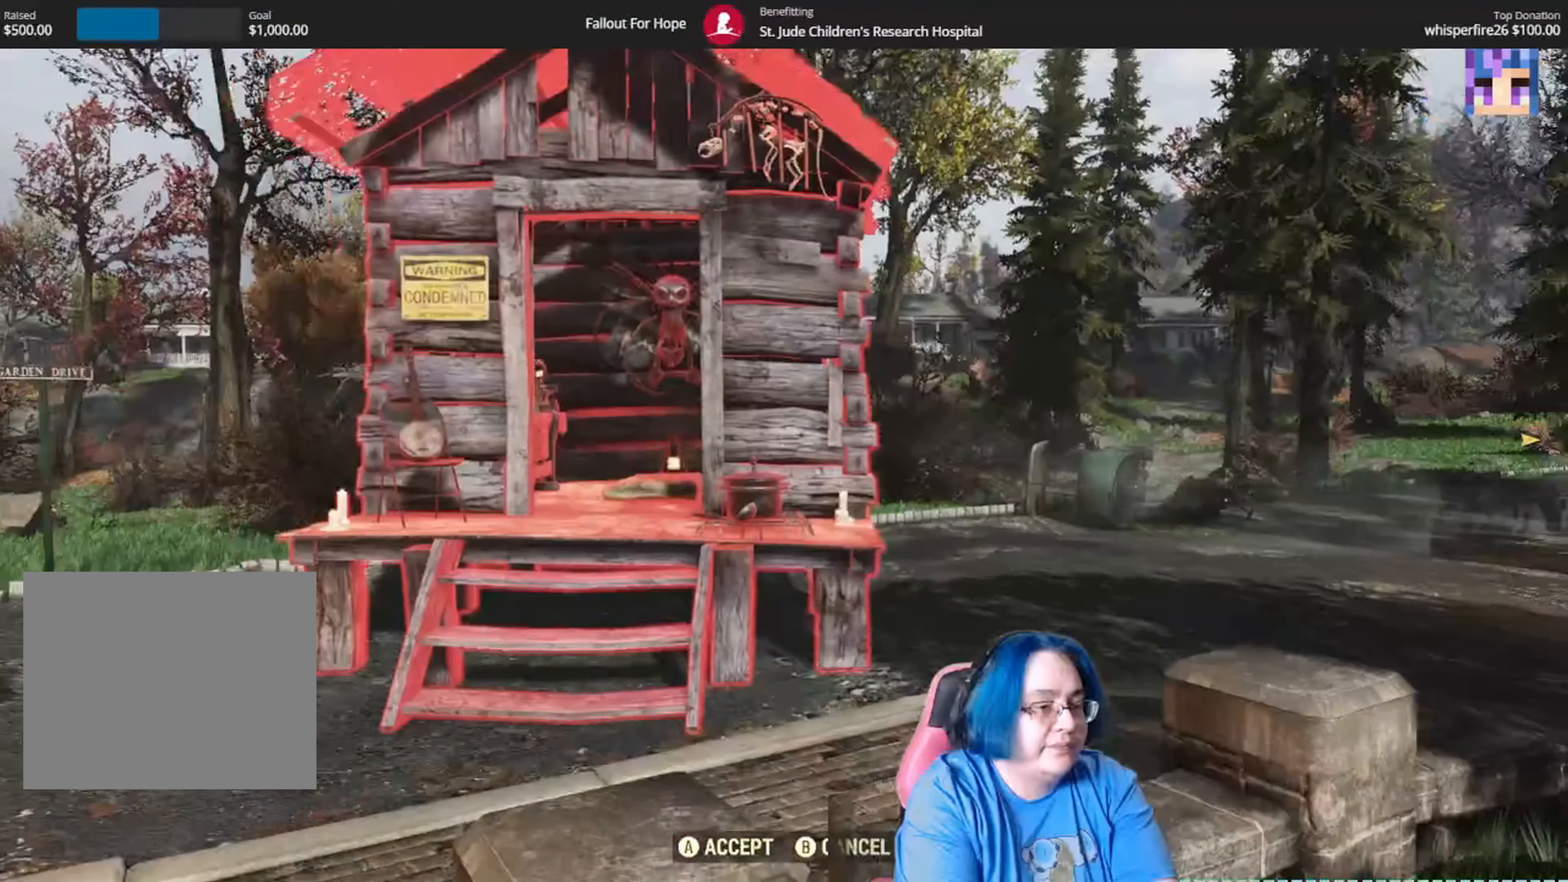
{"buttons": [], "left_stick": "up-left", "right_stick": "right", "events": [[67, "left_stick", "up-left"], [468, "right_stick", "right"]]}
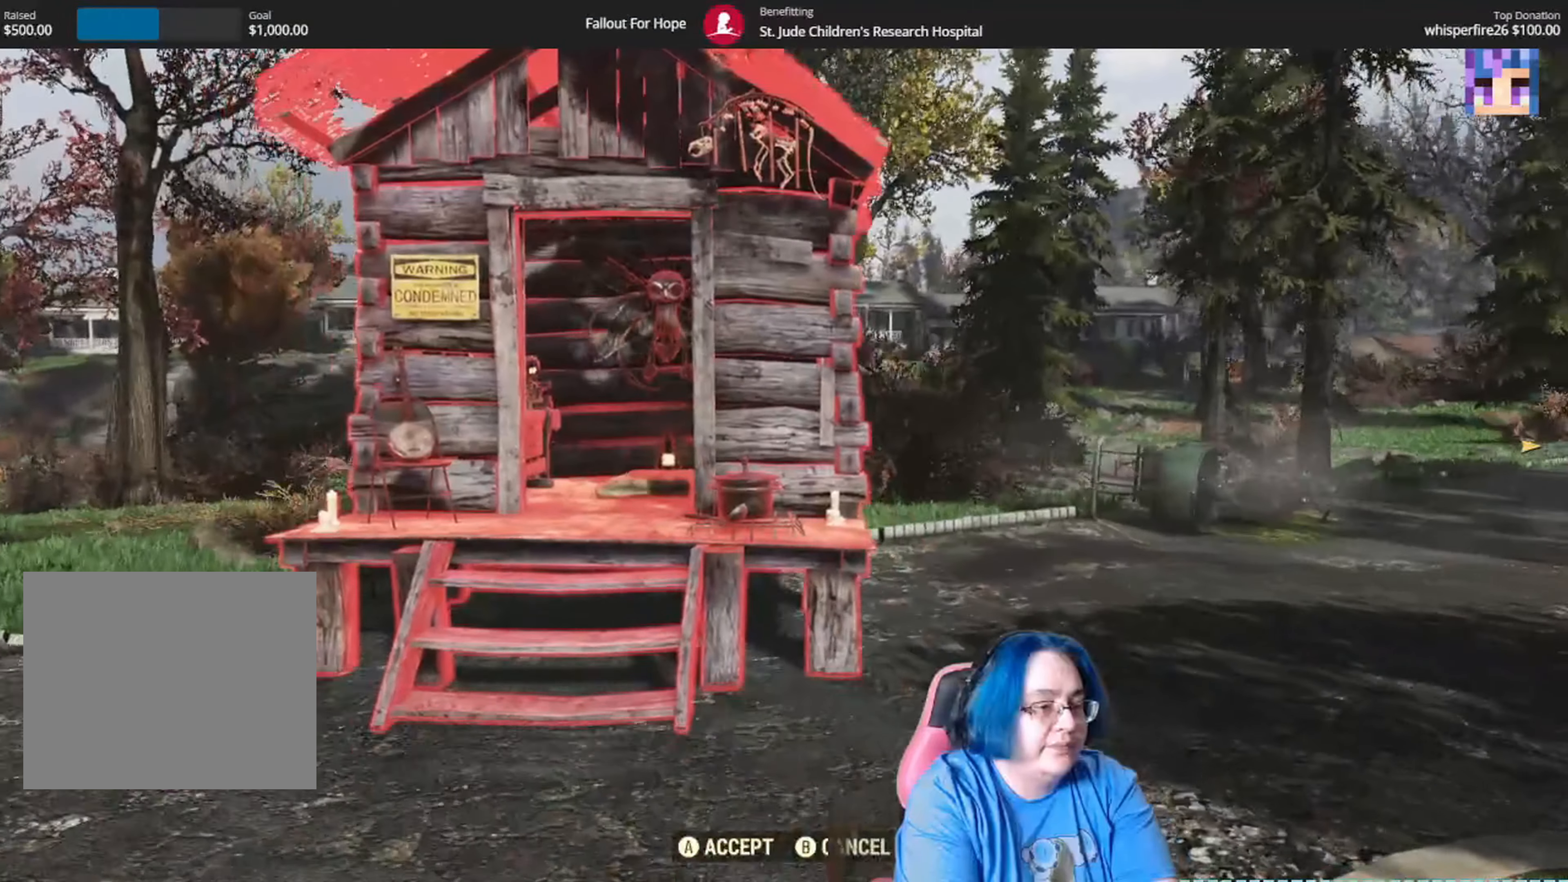
{"buttons": [], "left_stick": "up-left", "right_stick": "center", "events": [[334, "right_stick", "center"]]}
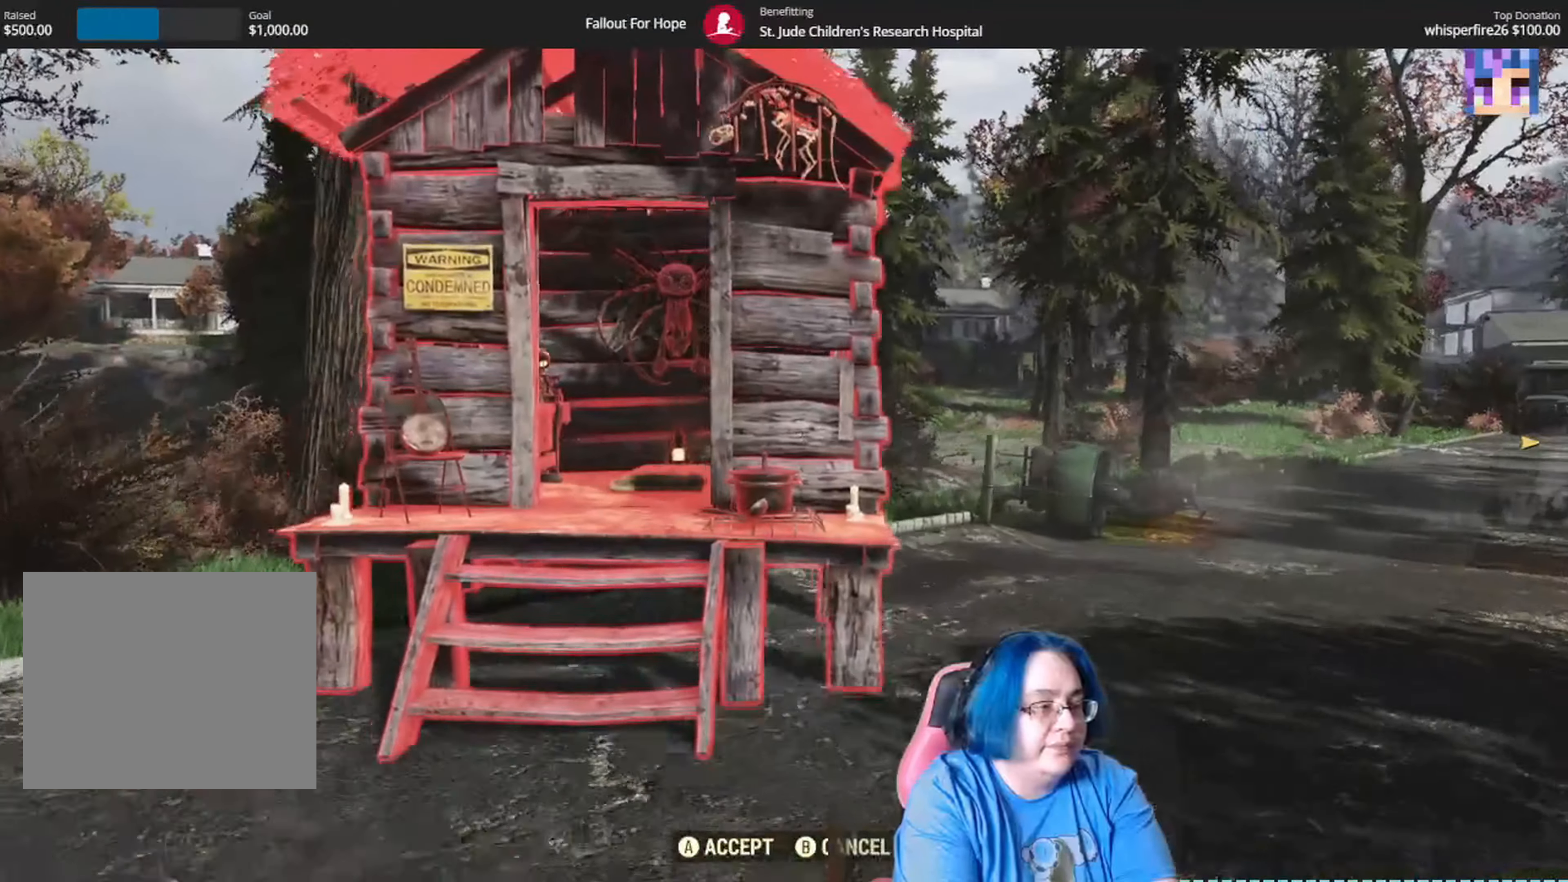
{"buttons": [], "left_stick": "up", "right_stick": "right", "events": [[67, "left_stick", "up"], [334, "right_stick", "right"]]}
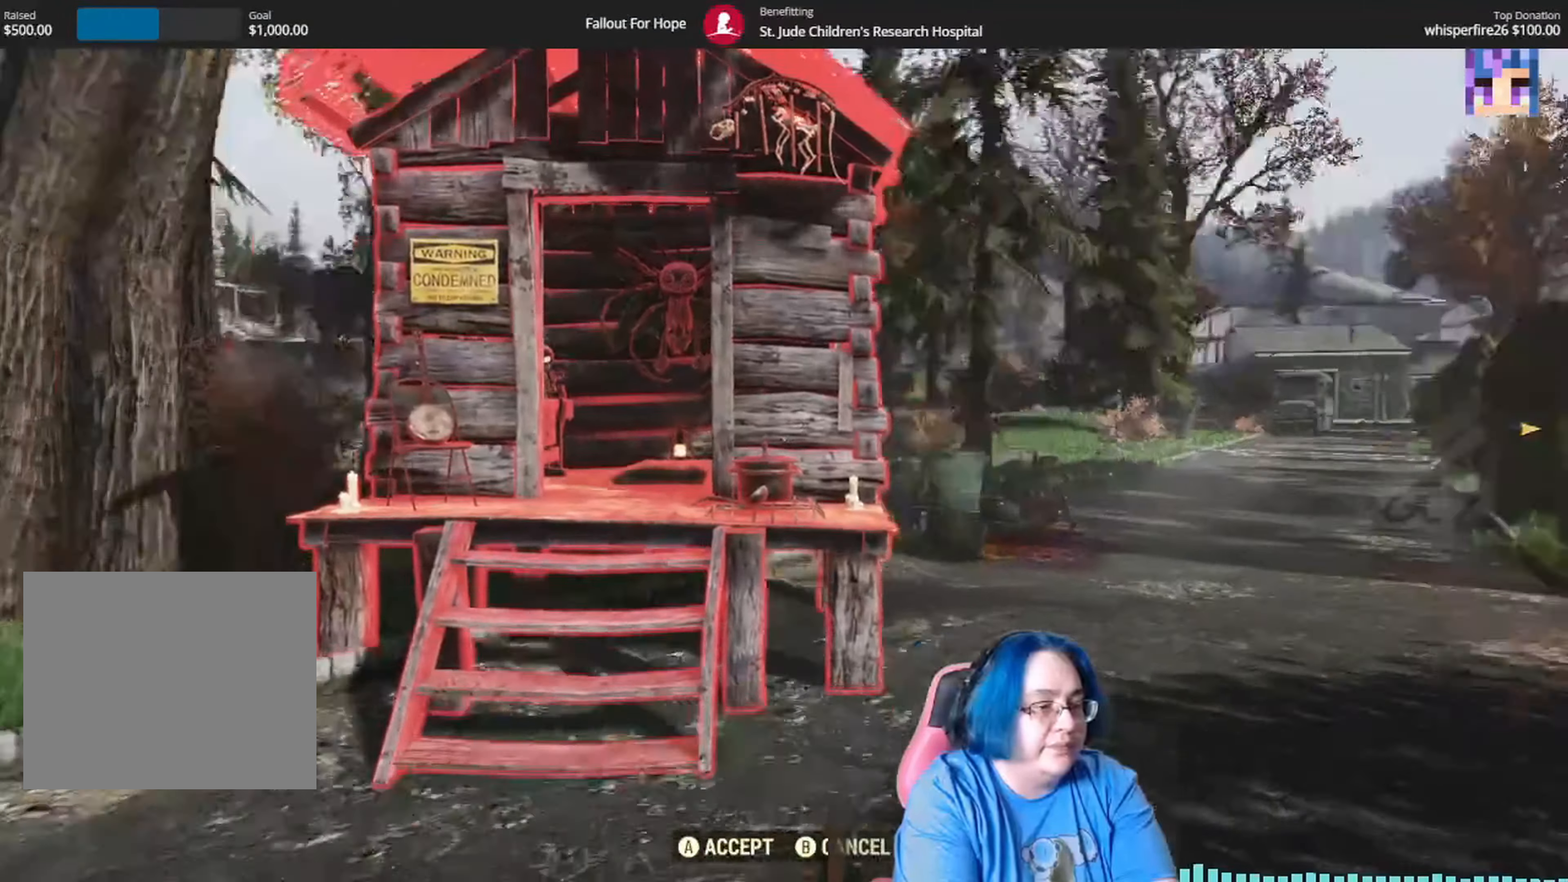
{"buttons": [], "left_stick": "up", "right_stick": "center", "events": [[200, "right_stick", "center"]]}
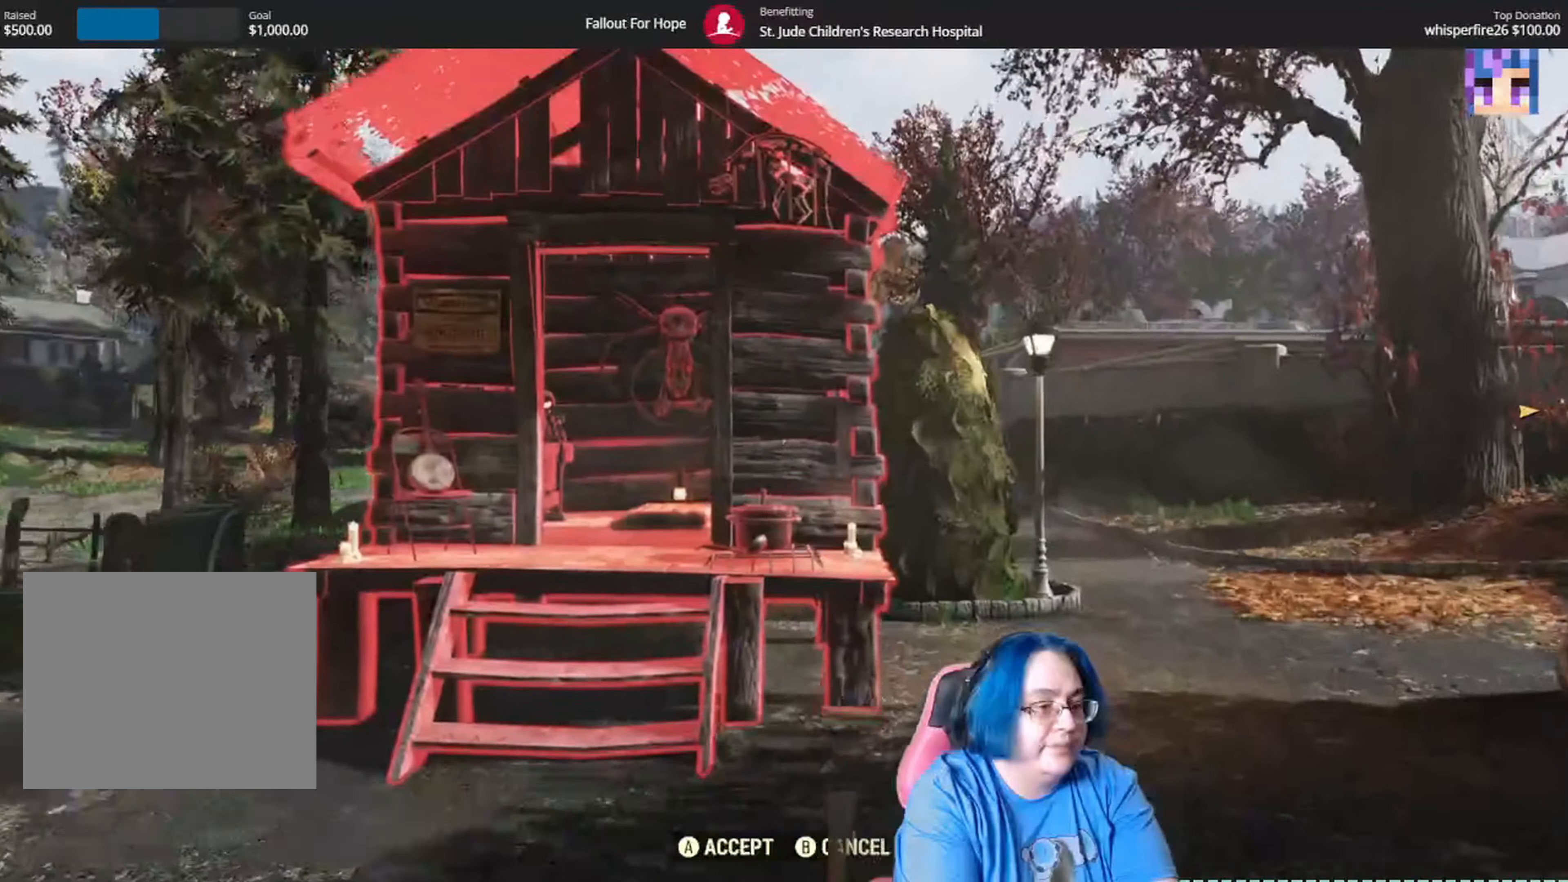
{"buttons": [], "left_stick": "up", "right_stick": "left", "events": [[400, "right_stick", "left"]]}
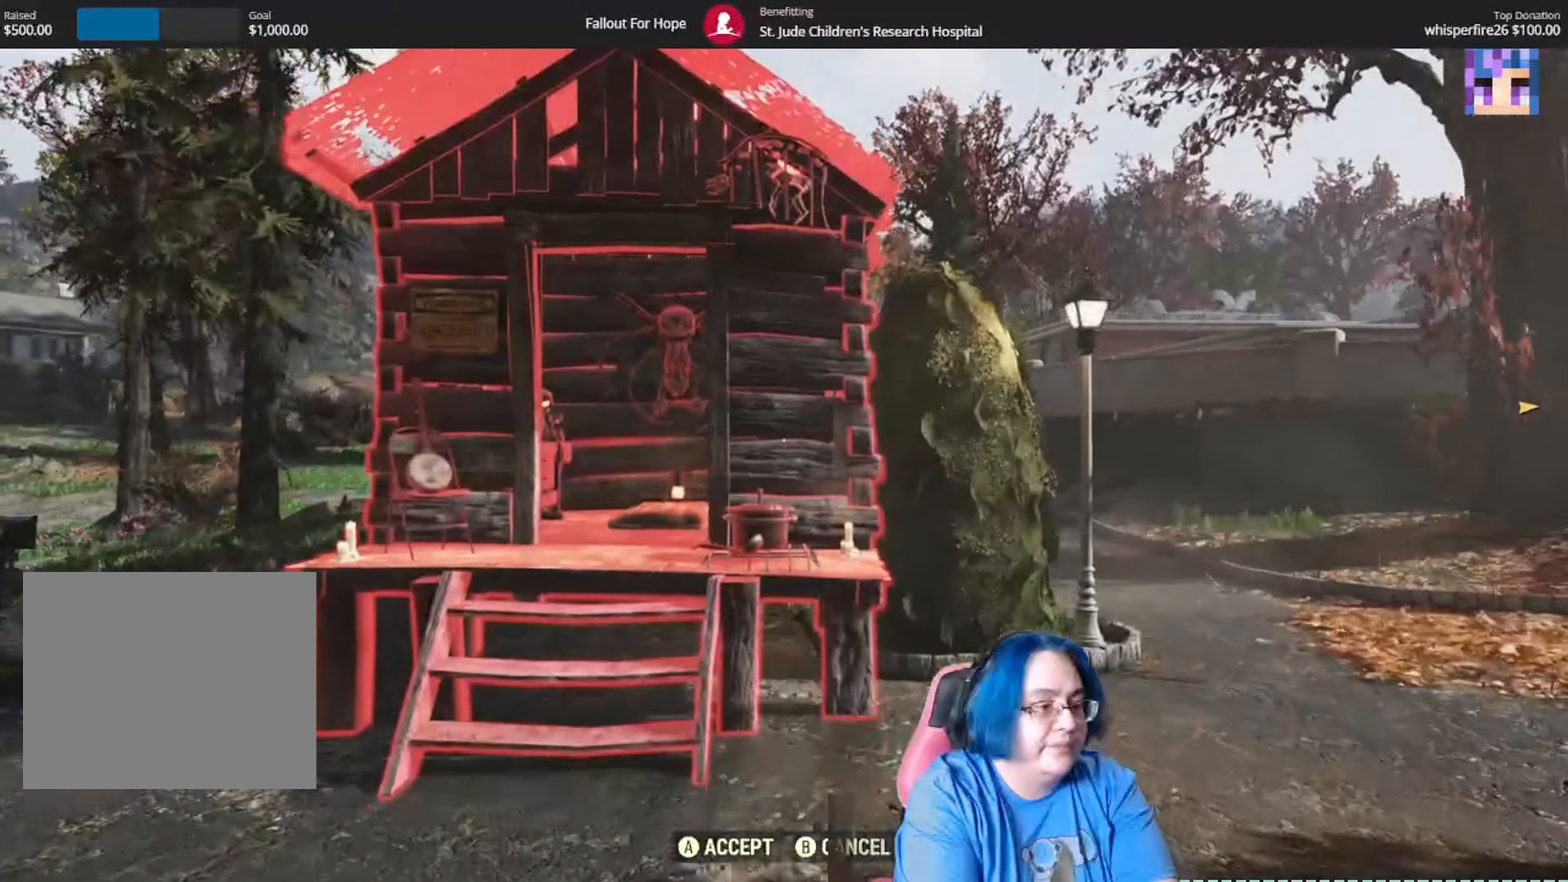
{"buttons": [], "left_stick": "up", "right_stick": "left", "events": [[234, "right_stick", "center"], [467, "right_stick", "left"]]}
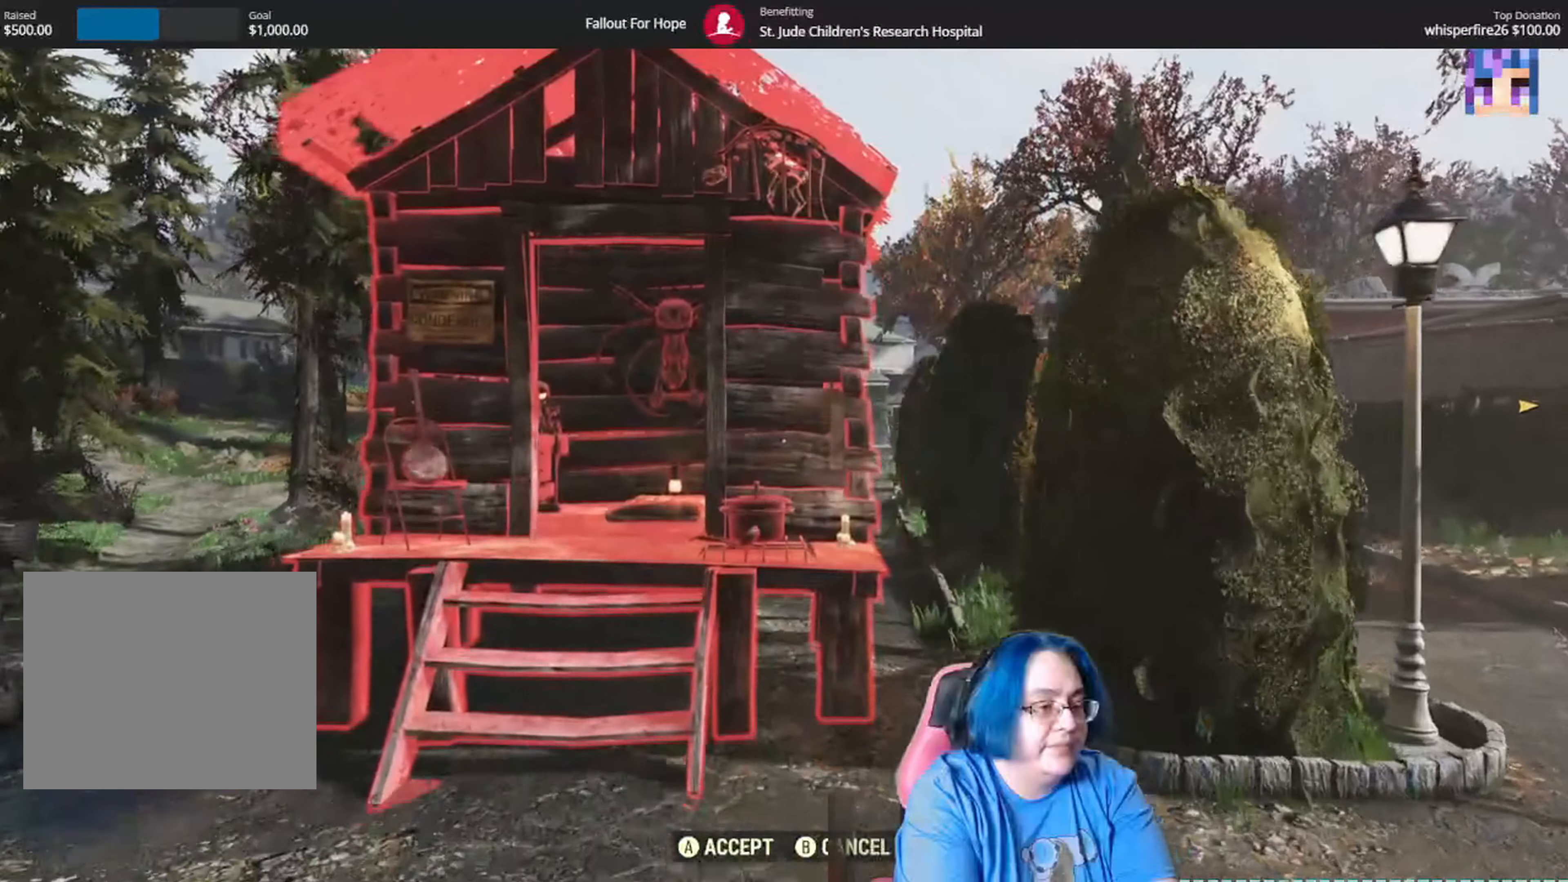
{"buttons": [], "left_stick": "up", "right_stick": "center", "events": [[133, "right_stick", "center"]]}
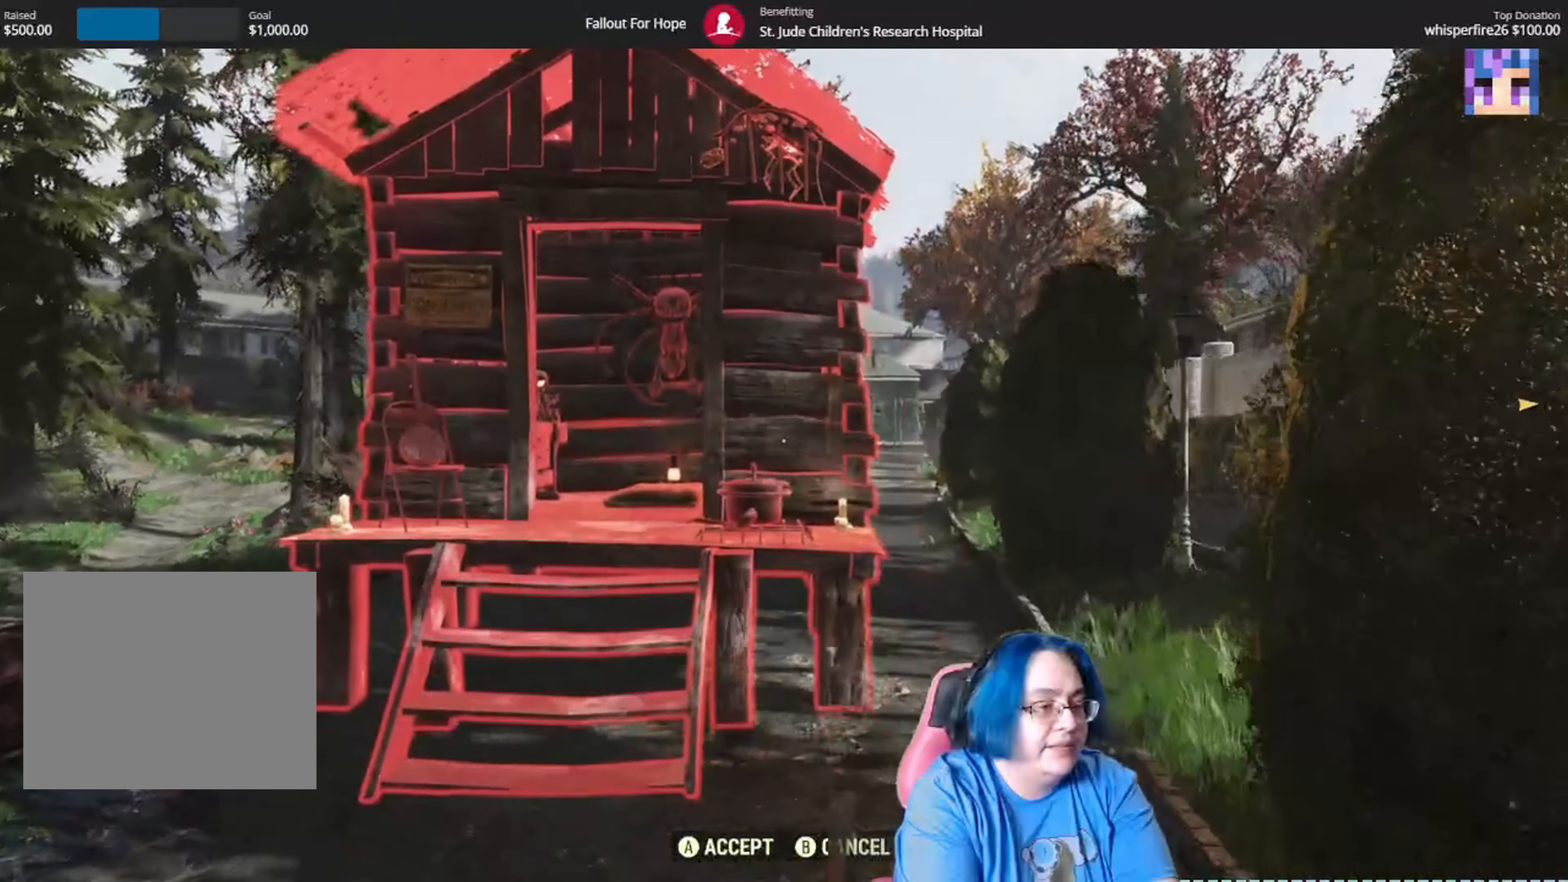
{"buttons": [], "left_stick": "up", "right_stick": "left", "events": [[34, "right_stick", "left"]]}
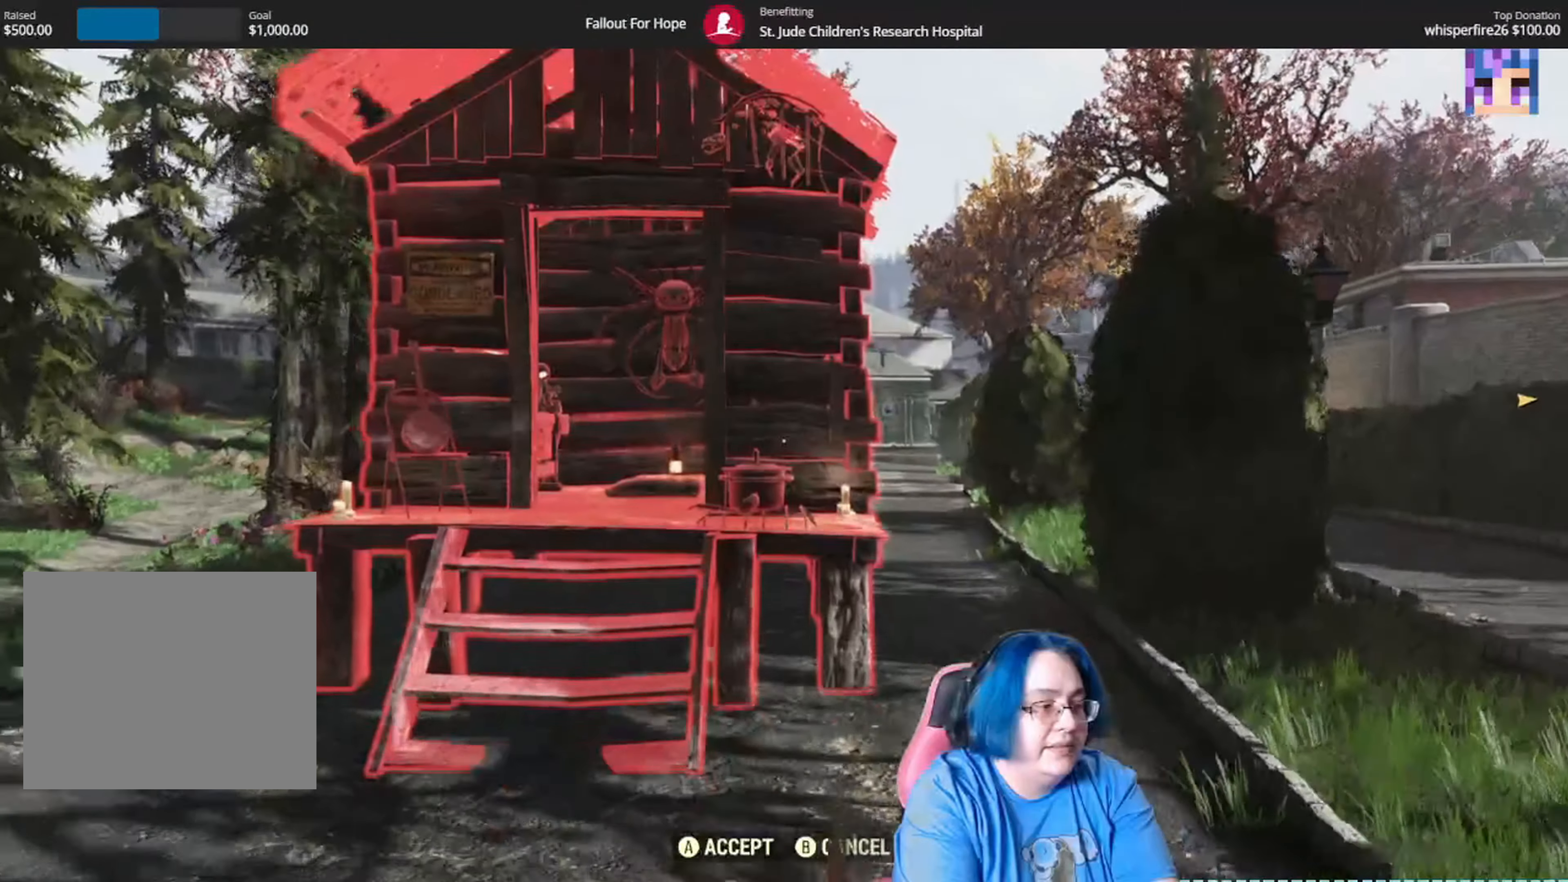
{"buttons": [], "left_stick": "up", "right_stick": "left", "events": []}
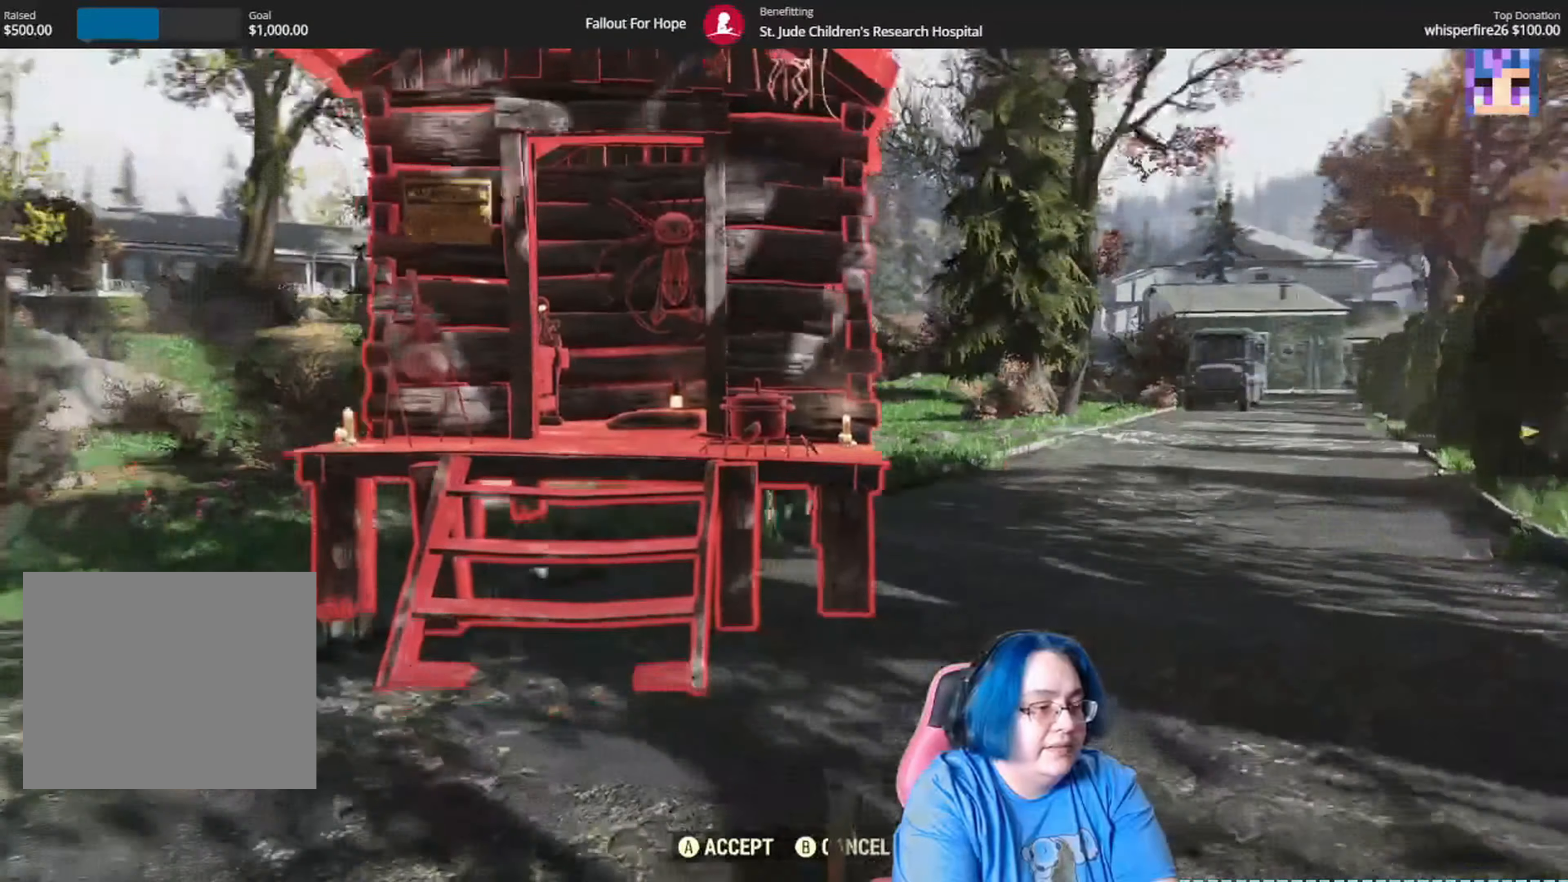
{"buttons": [], "left_stick": "up", "right_stick": "left", "events": []}
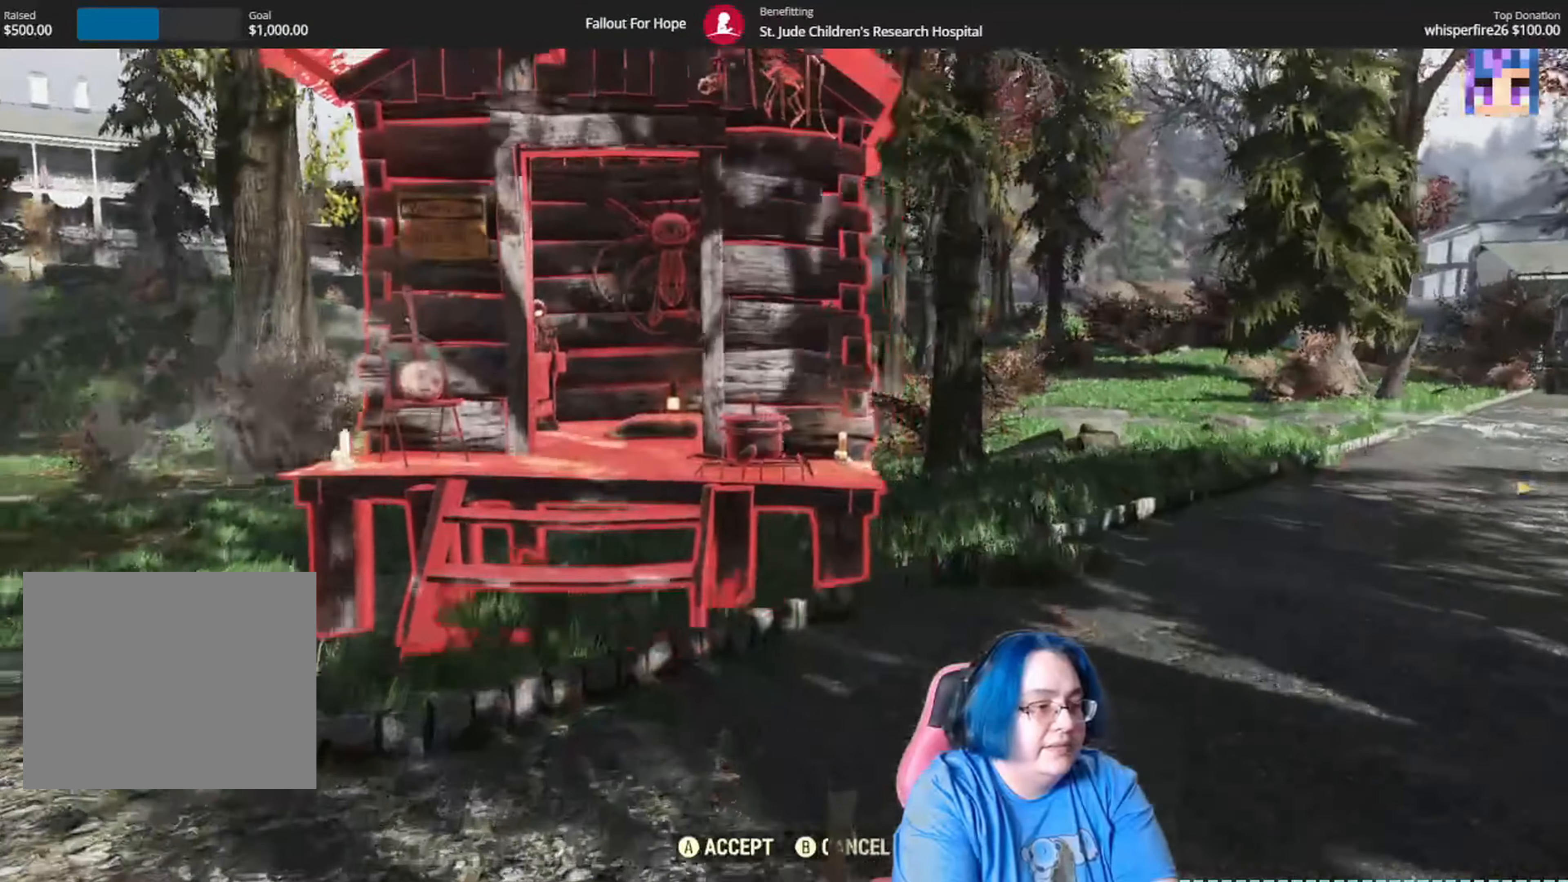
{"buttons": [], "left_stick": "up", "right_stick": "left", "events": []}
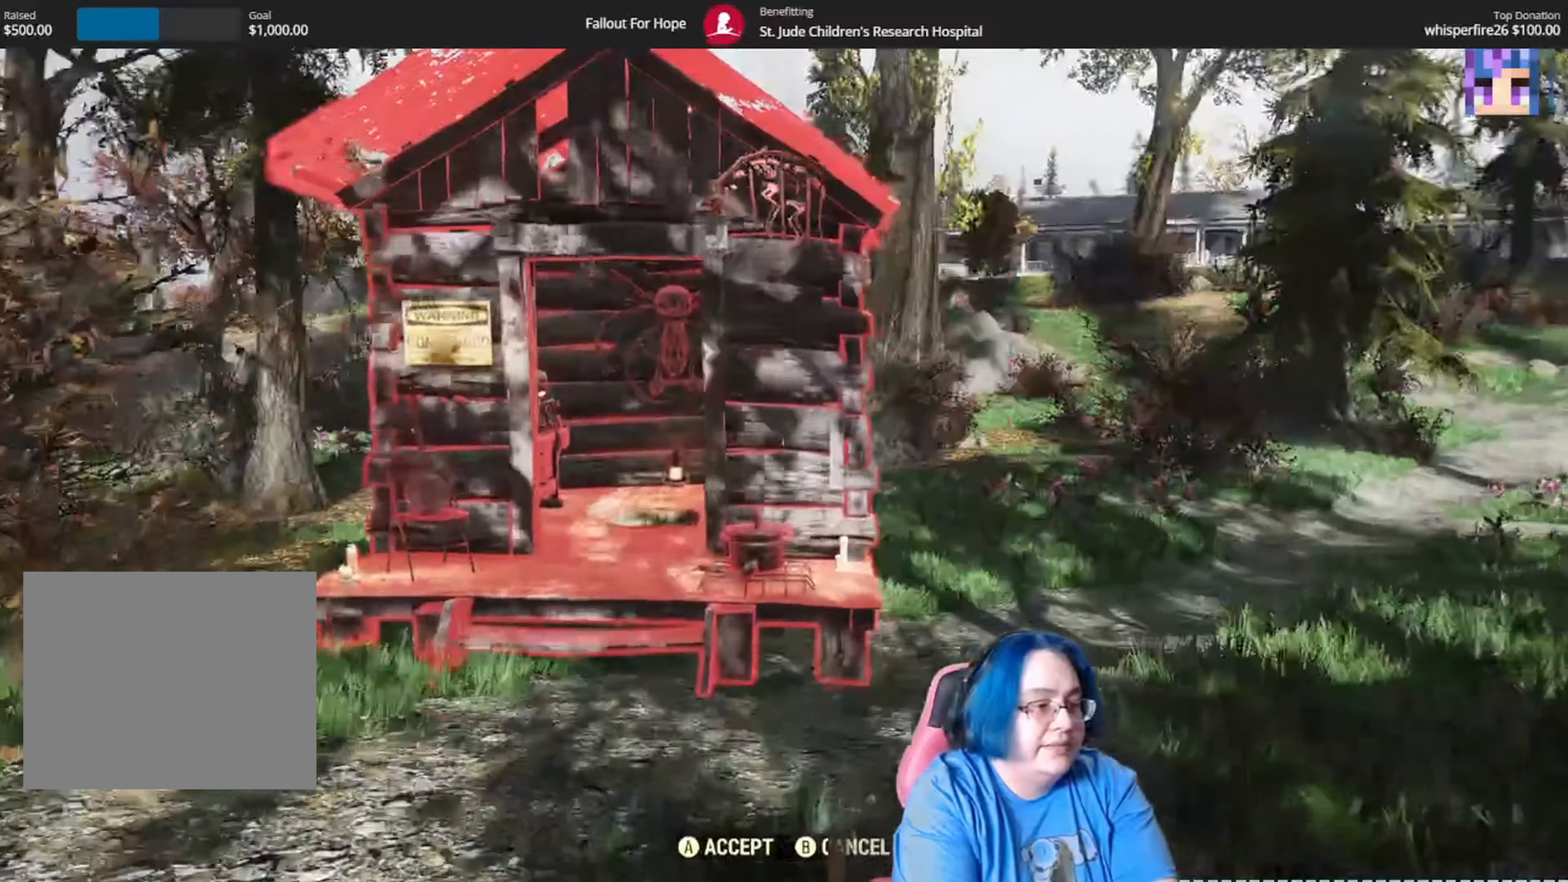
{"buttons": [], "left_stick": "up", "right_stick": "center"}
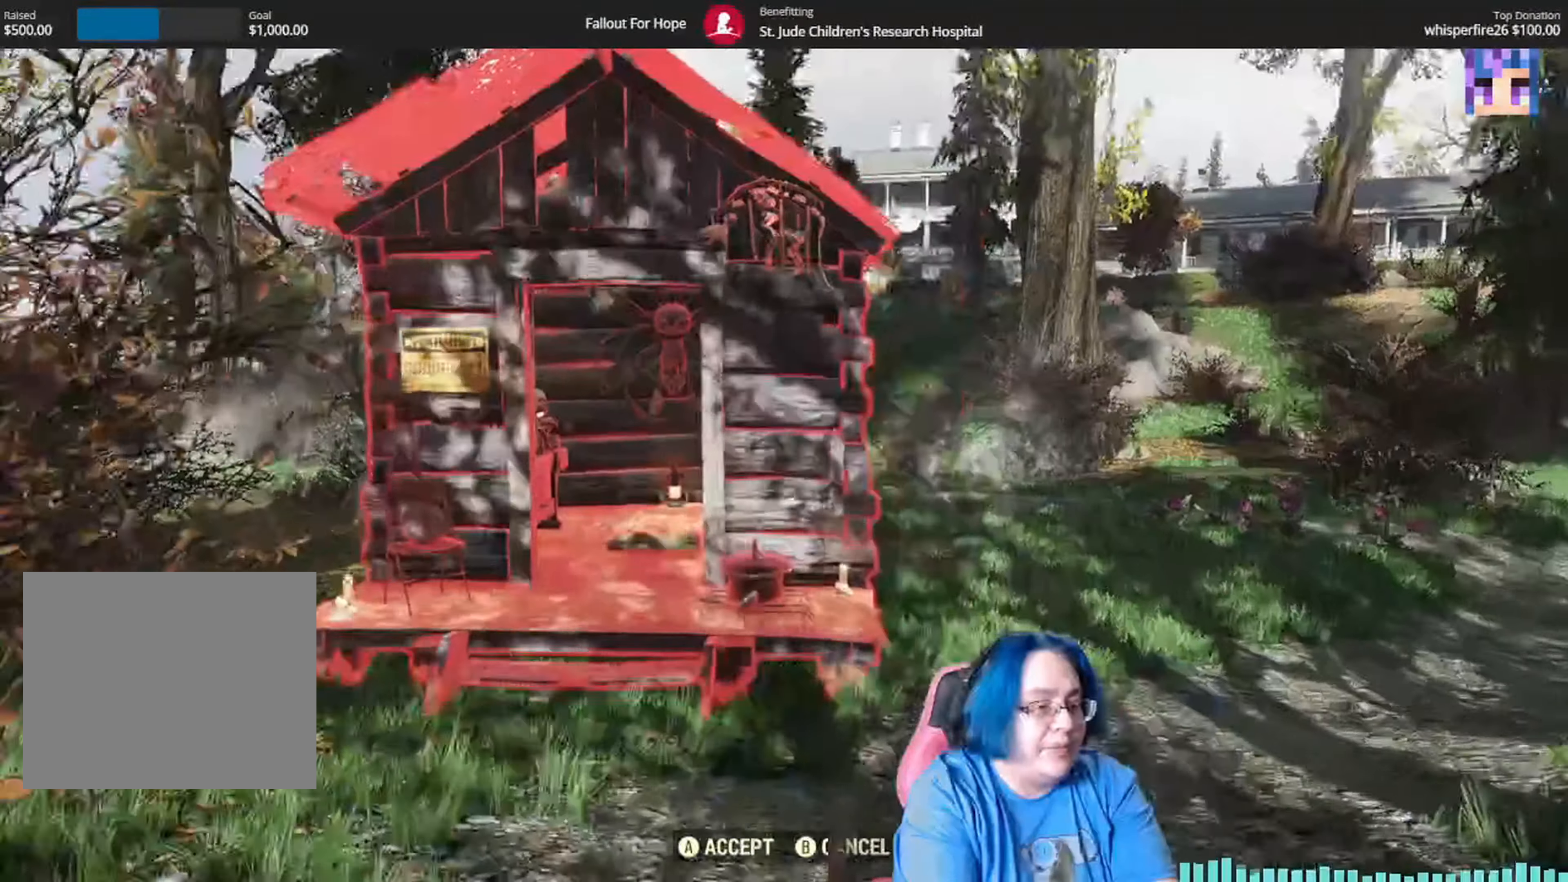
{"buttons": [], "left_stick": "up", "right_stick": "center"}
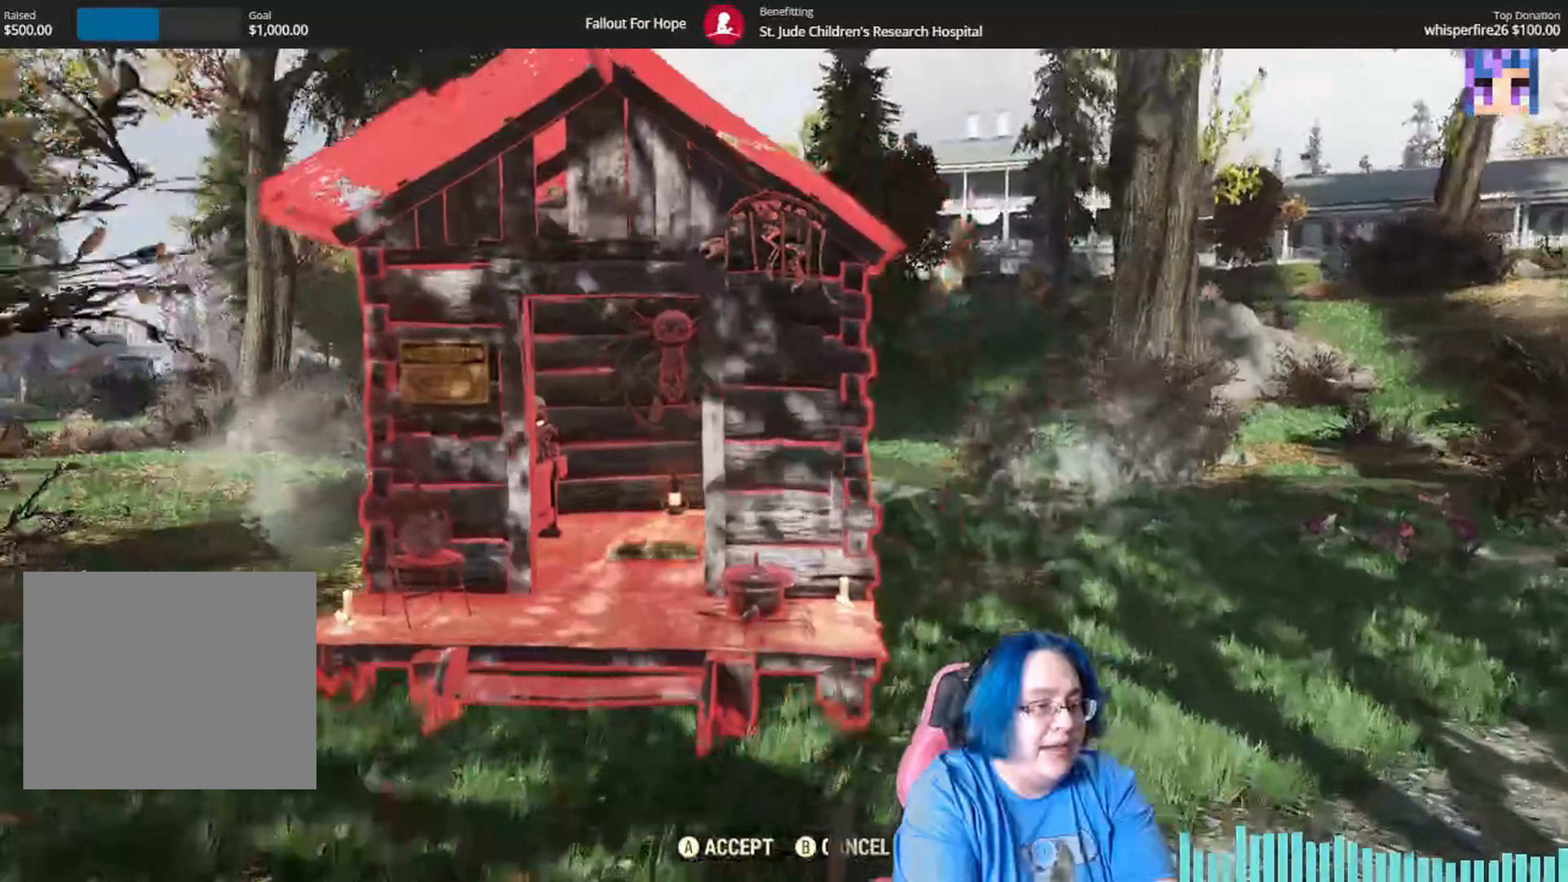
{"buttons": [], "left_stick": "up", "right_stick": "center", "events": [[134, "right_stick", "left"], [334, "L1", "down"], [401, "L1", "up"], [434, "right_stick", "center"]]}
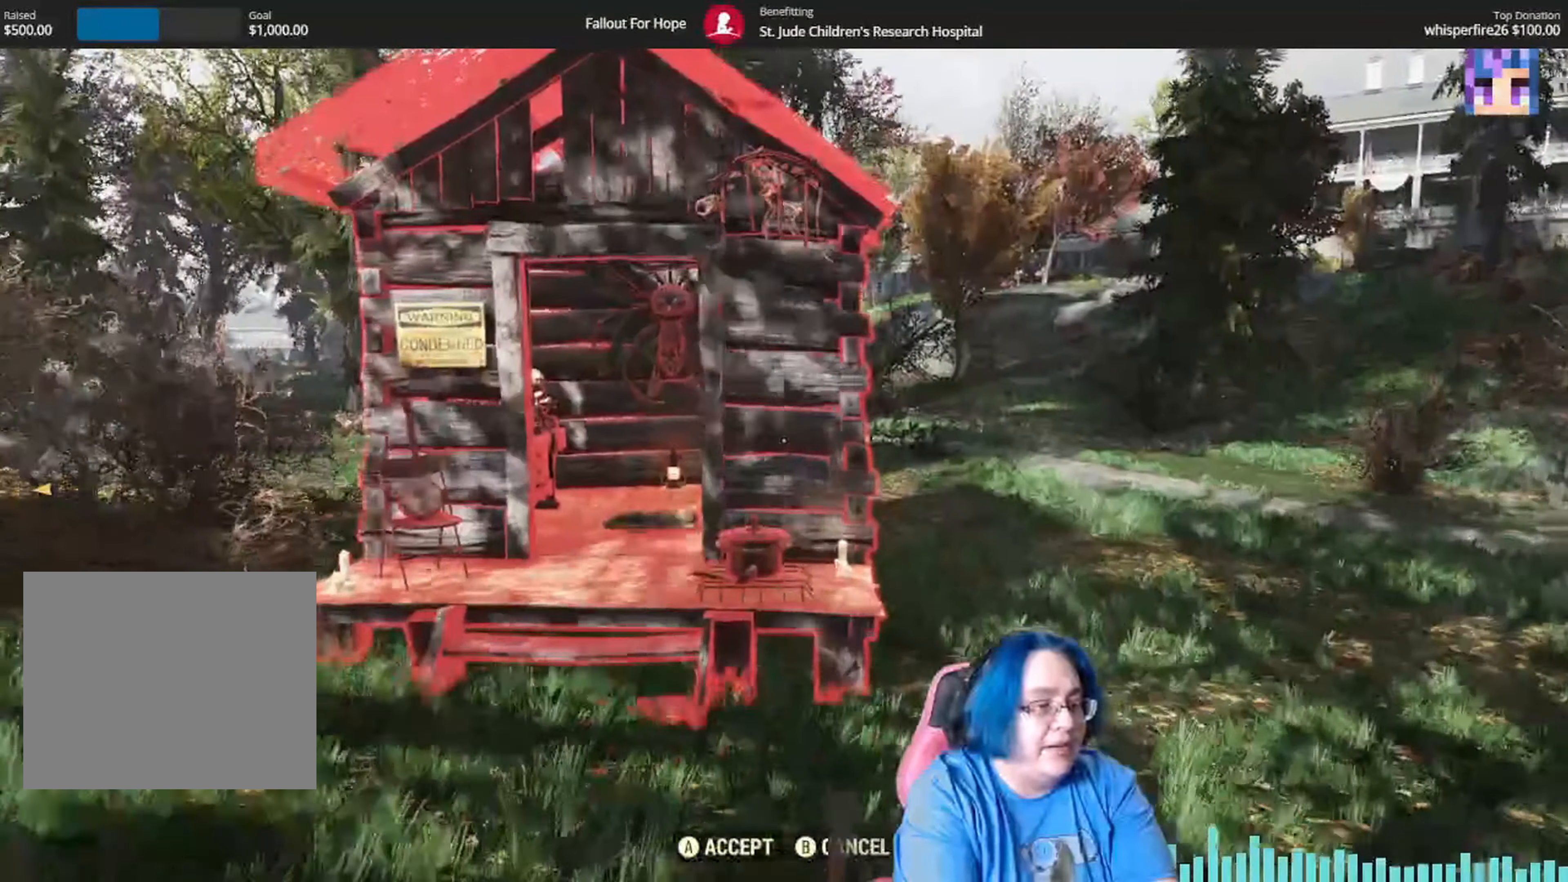
{"buttons": [], "left_stick": "up", "right_stick": "center", "events": []}
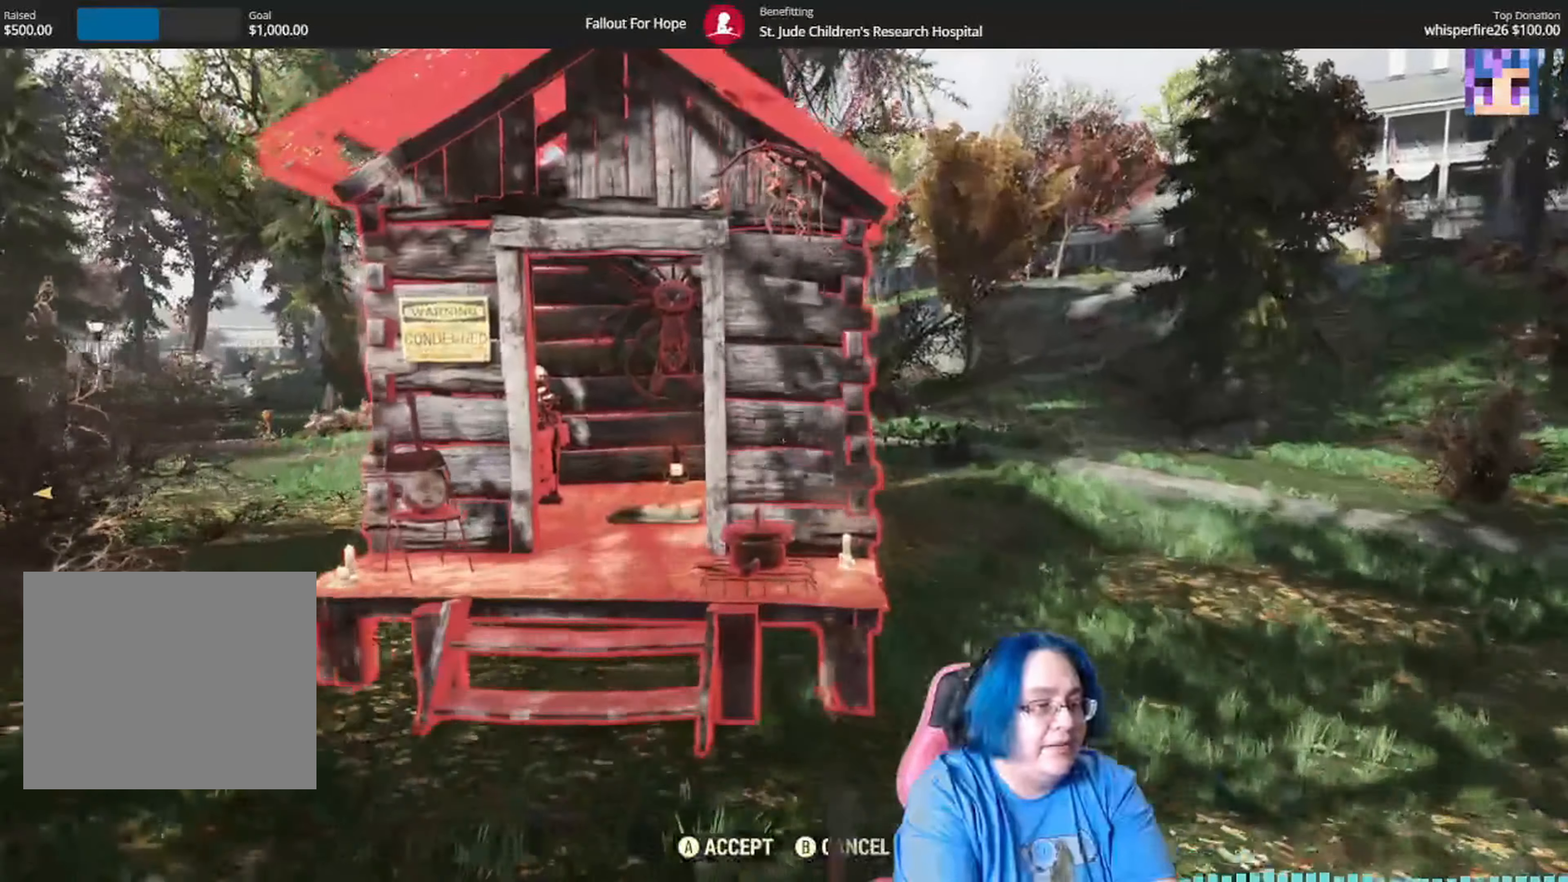
{"buttons": [], "left_stick": "up", "right_stick": "center", "events": []}
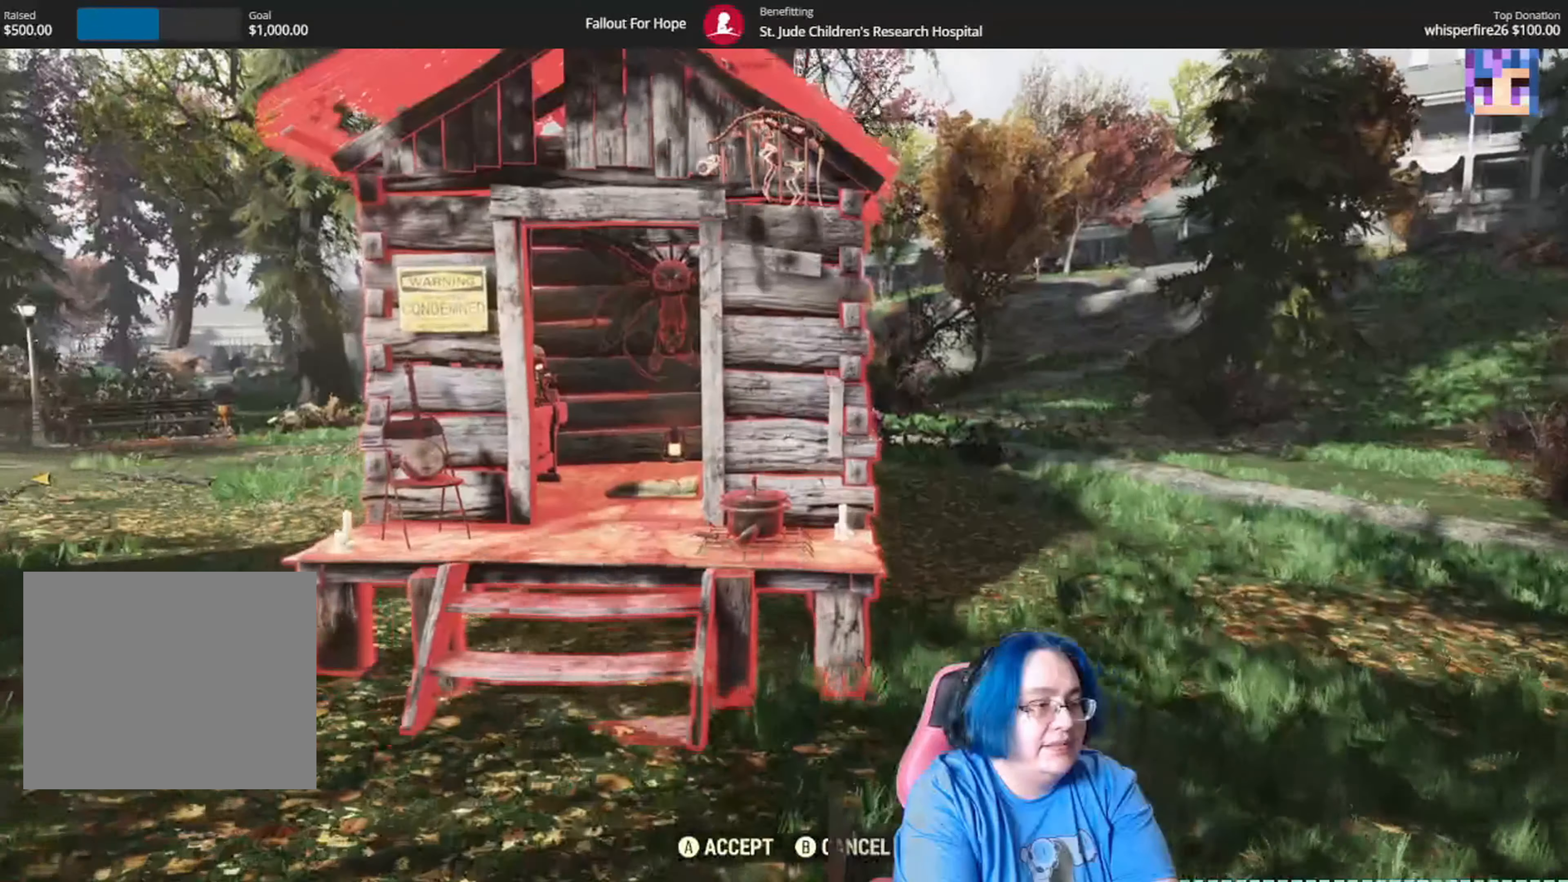
{"buttons": [], "left_stick": "up", "right_stick": "center", "events": [[200, "right_stick", "right"], [434, "right_stick", "center"]]}
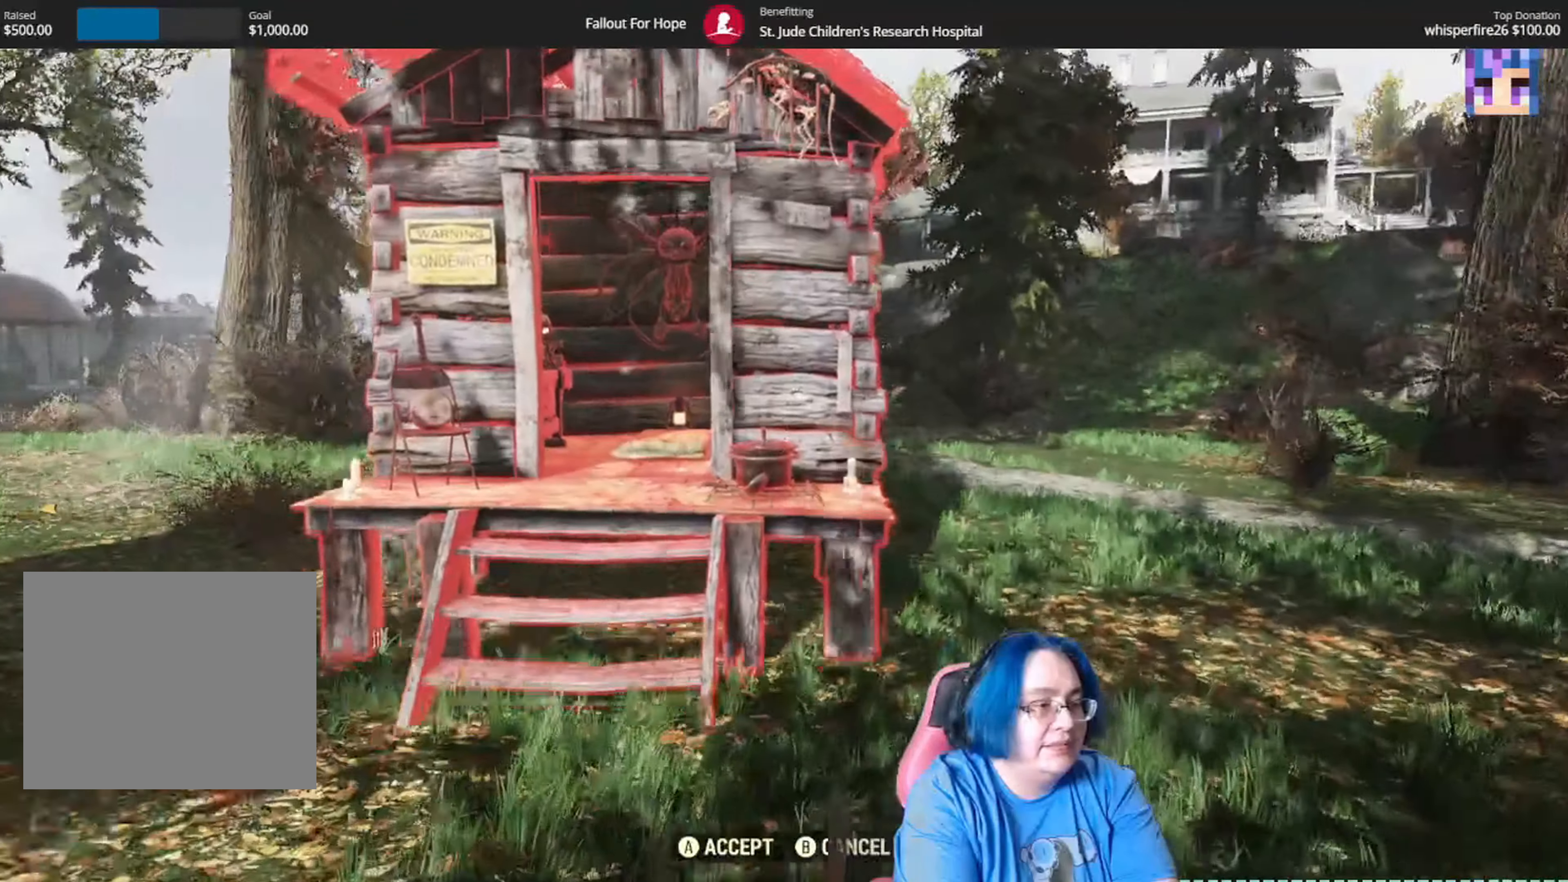
{"buttons": [], "left_stick": "up", "right_stick": "center", "events": []}
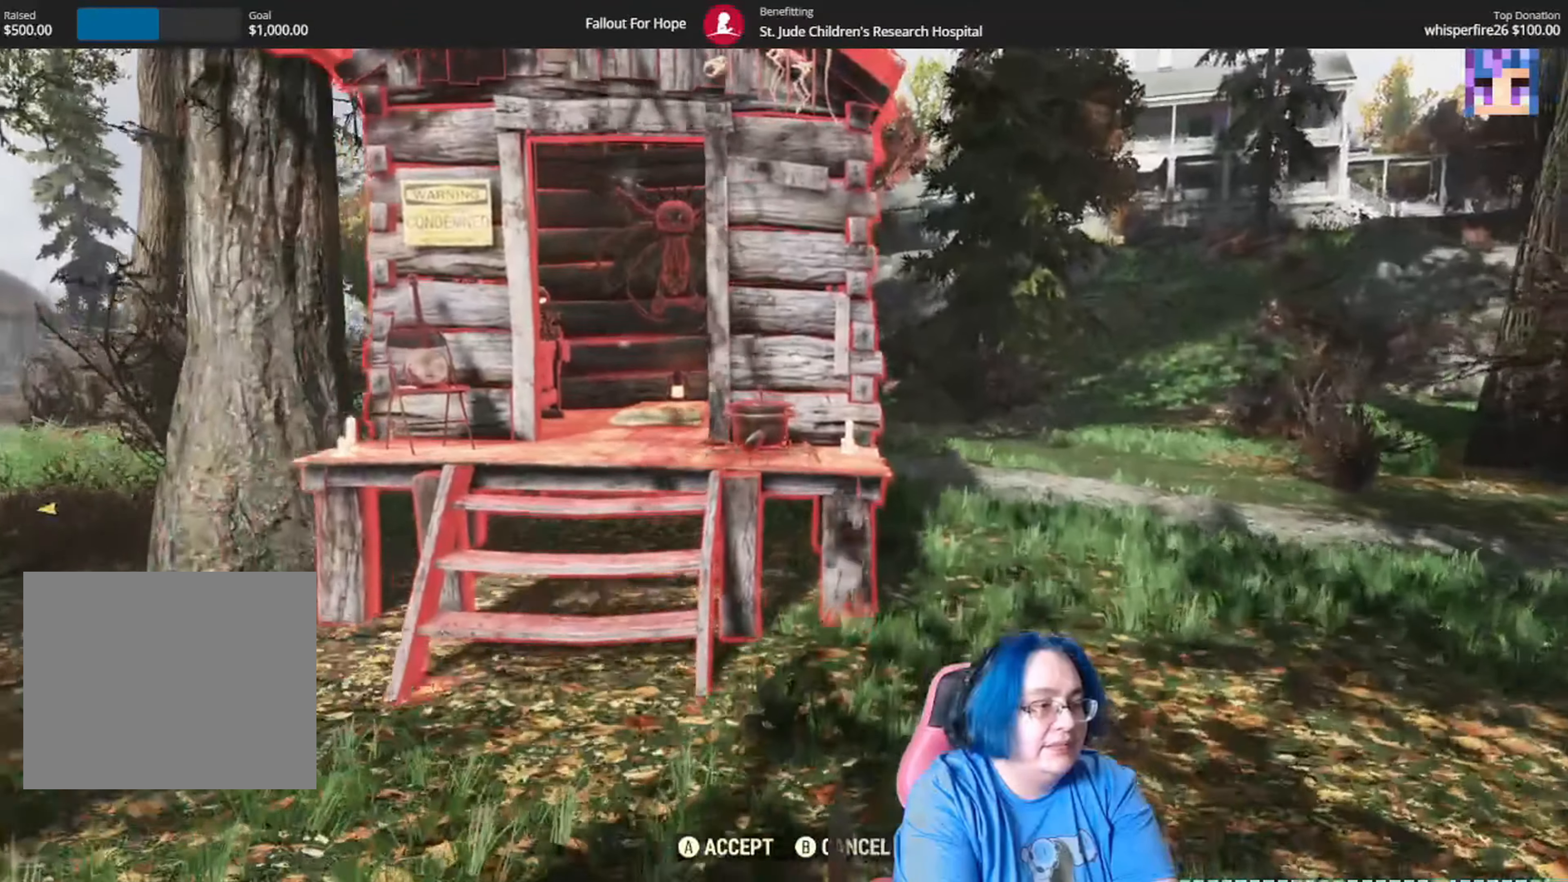
{"buttons": [], "left_stick": "up", "right_stick": "left", "events": [[67, "right_stick", "left"], [267, "right_stick", "center"], [467, "right_stick", "left"]]}
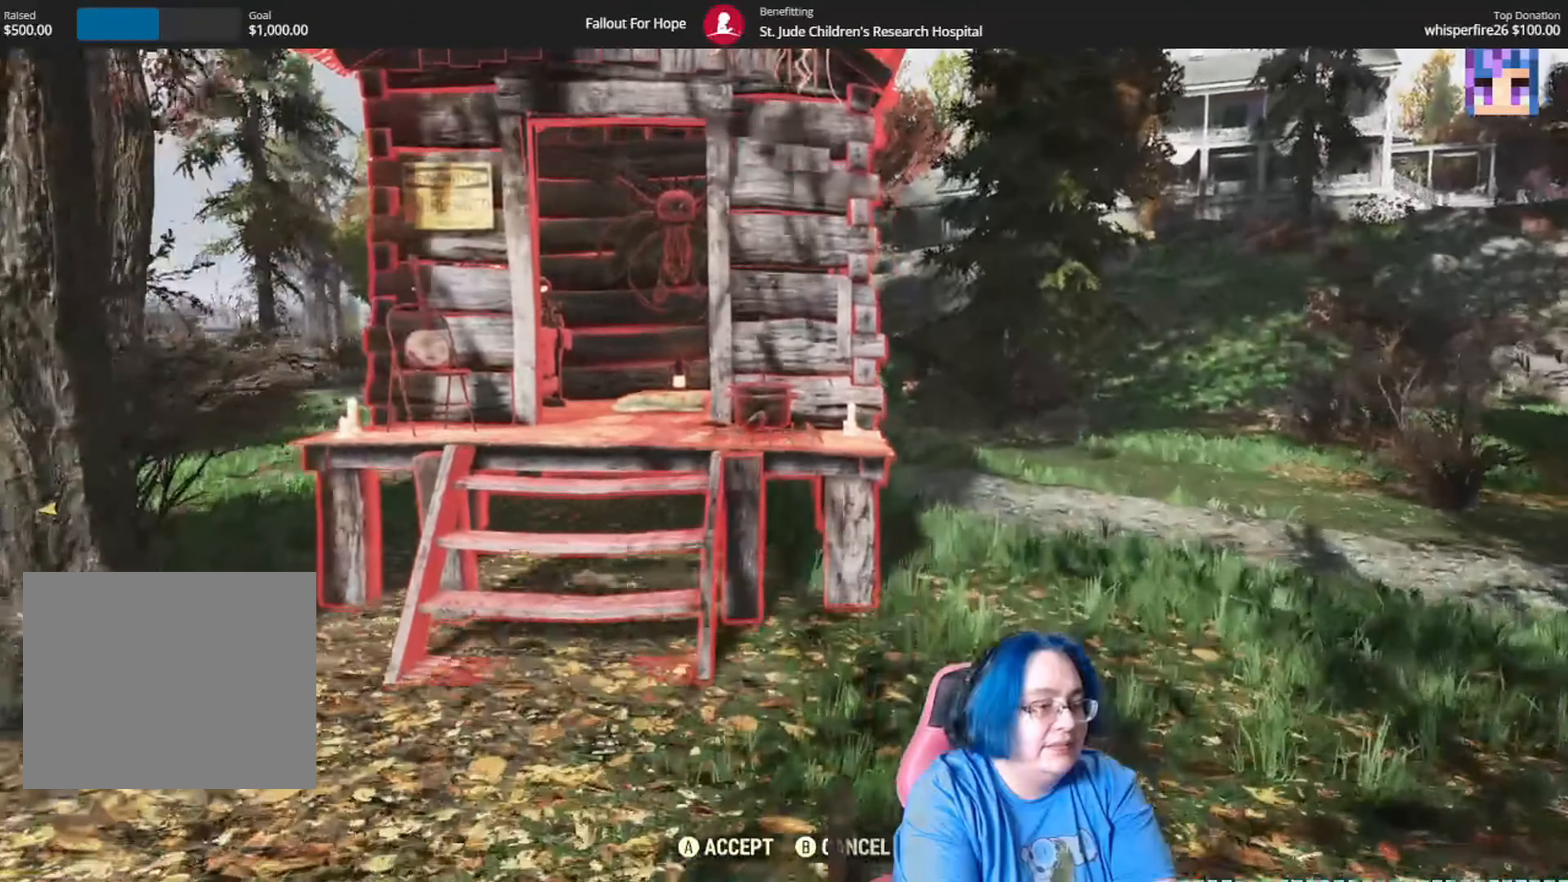
{"buttons": [], "left_stick": "up", "right_stick": "left", "events": []}
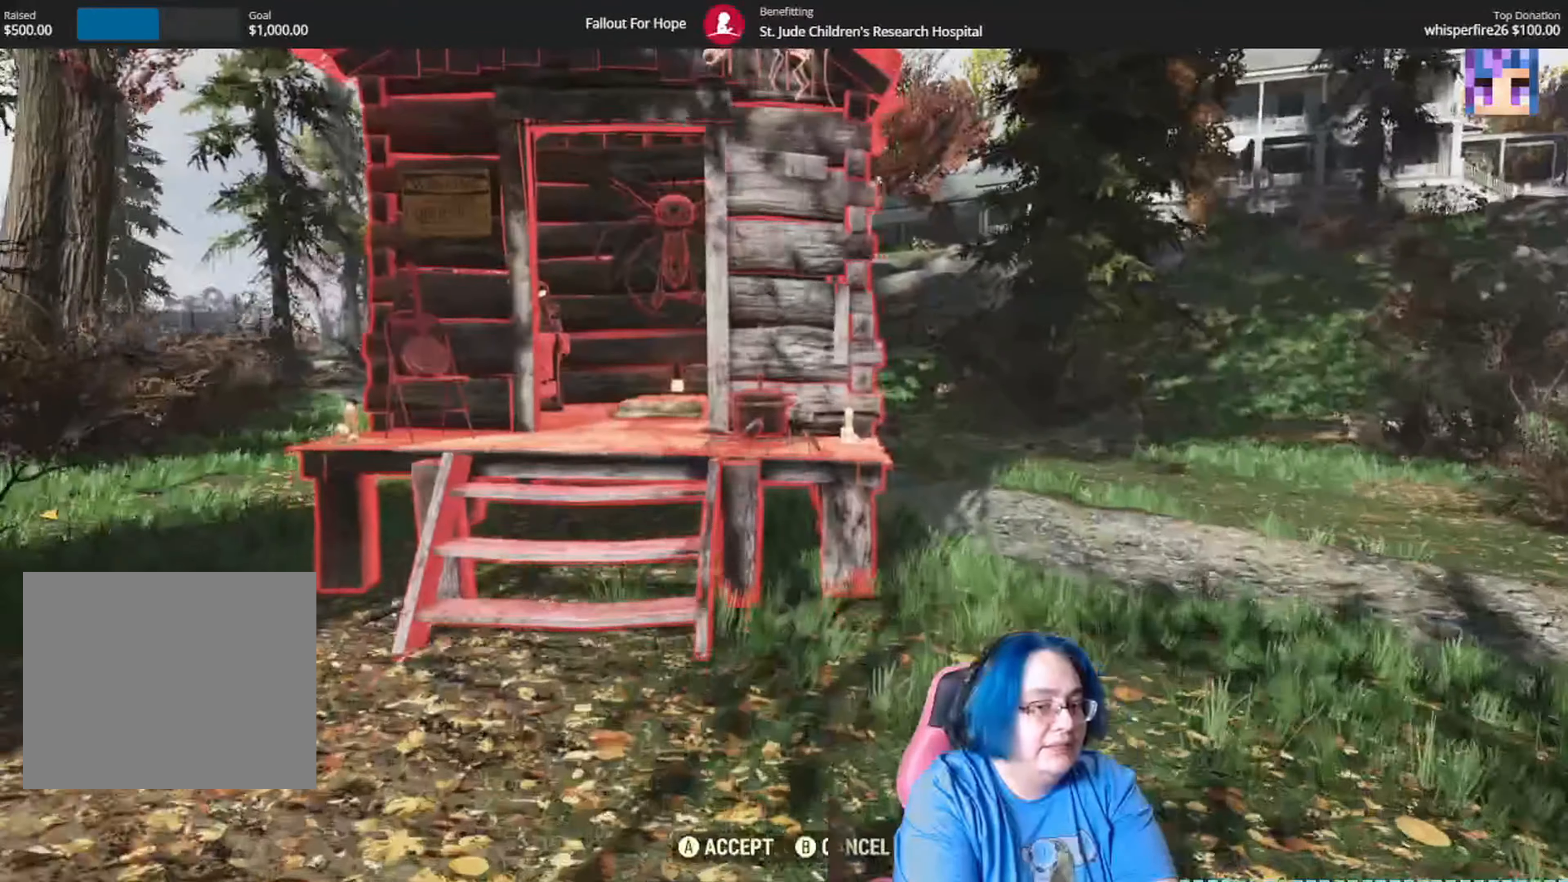
{"buttons": [], "left_stick": "up", "right_stick": "left", "events": []}
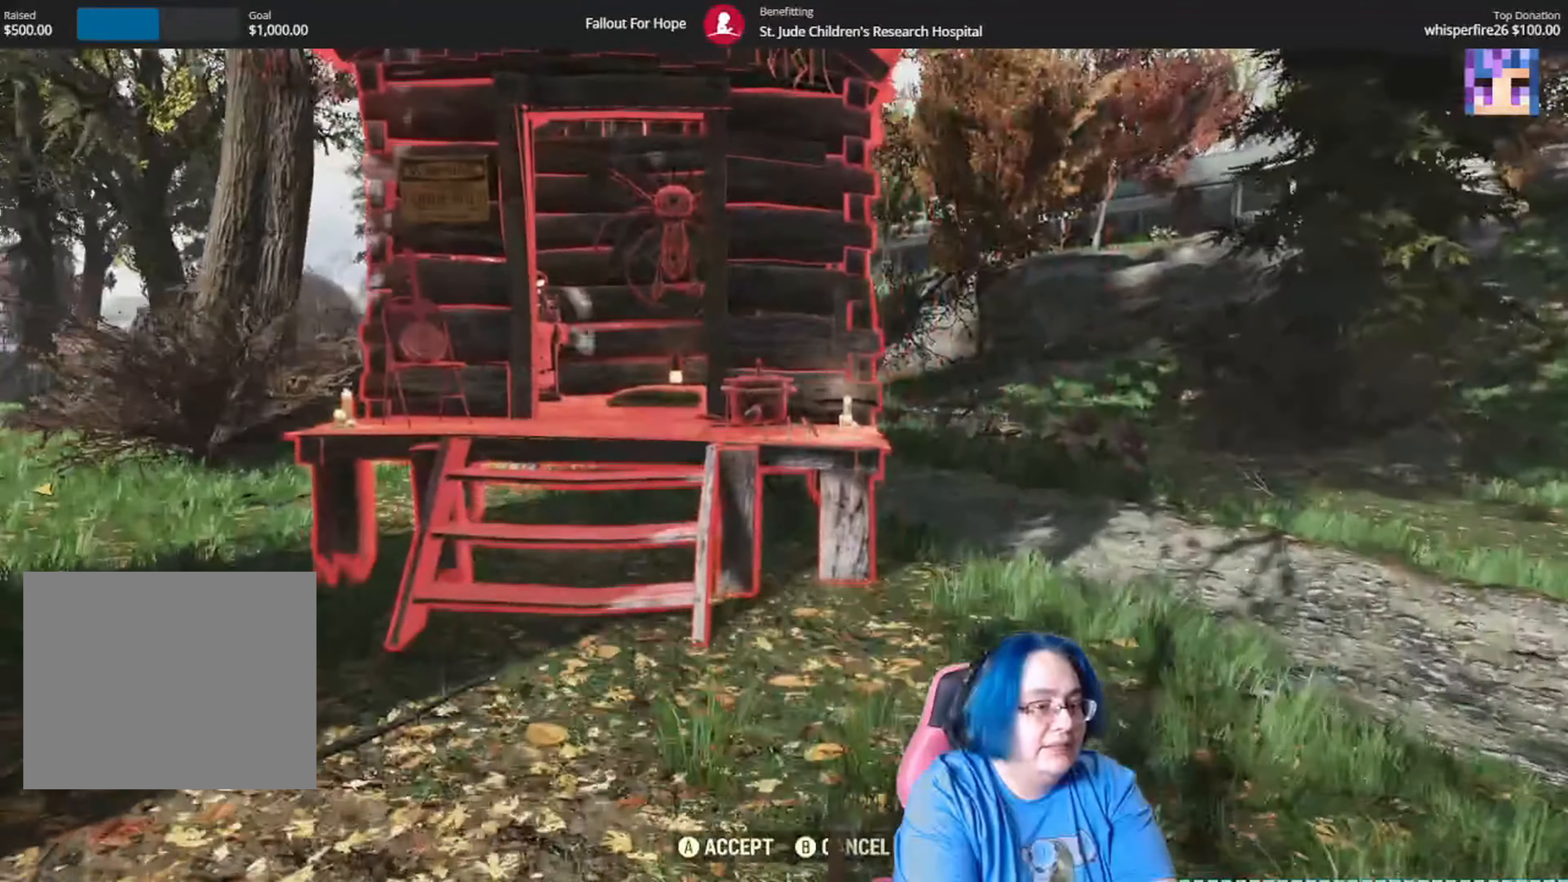
{"buttons": [], "left_stick": "up", "right_stick": "left", "events": []}